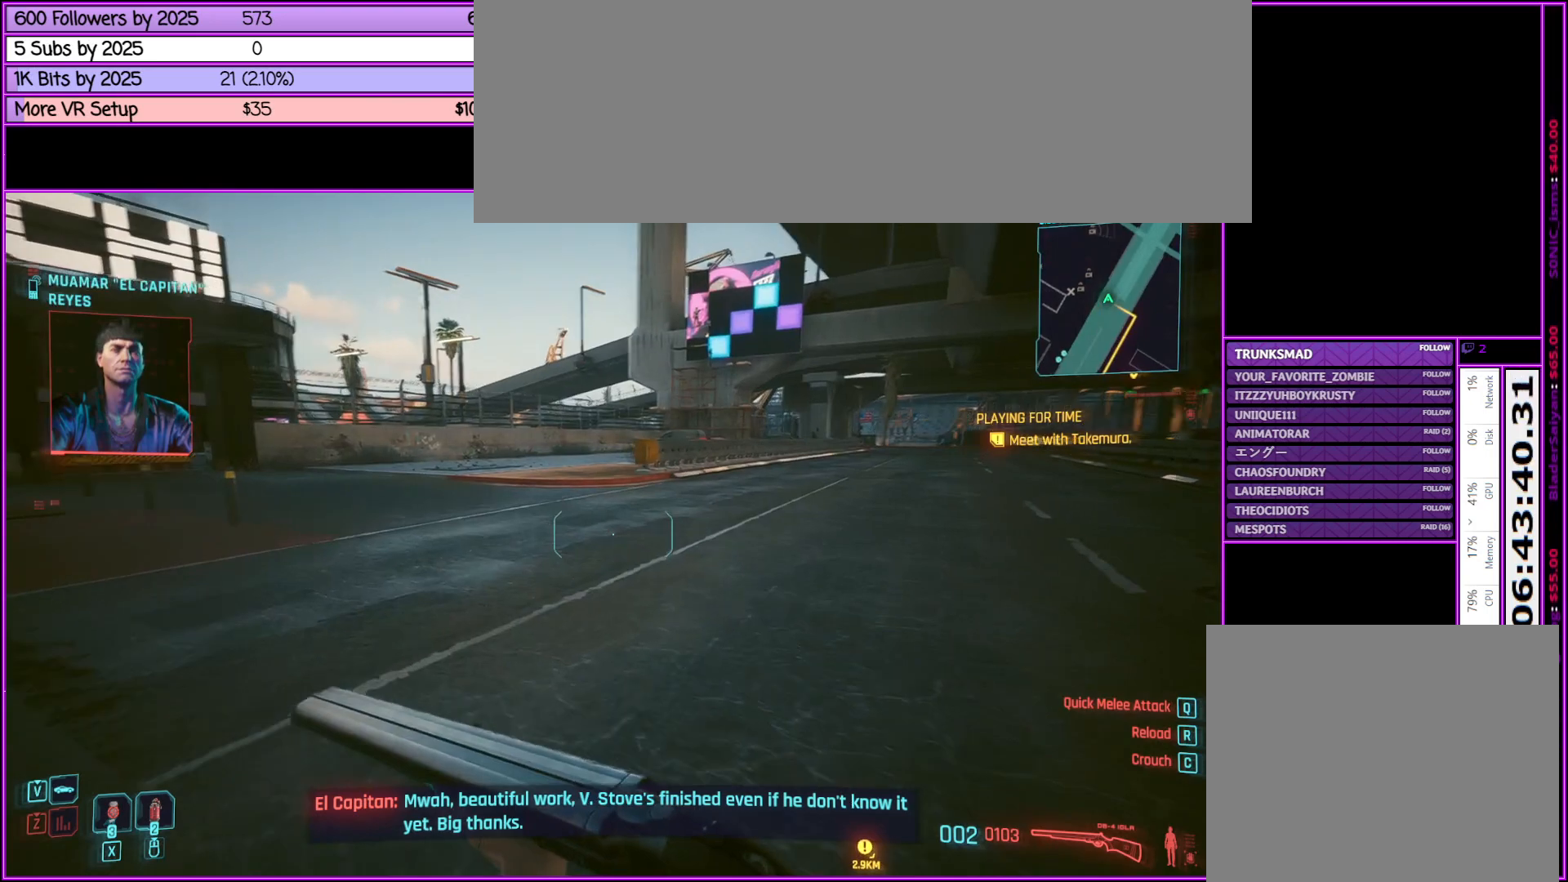
Gameplay with keyboard and mouse; each line is a JSON object with the keys and mouse buttons held at the frame after it. "events" lists presses ("down") and releases ("up") of ".", "/", "0", "1", "2", "3", "4", "5", "6", "7", "8", "9", "a", "alt_l", "alt_r", "b", "backslash", "backspace", "c", "caps_lock", "comma", "ctrl_l", "ctrl_r", "d", "down", "e", "equals", "escape", "f", "f1", "f10", "f11", "f12", "f2", "f3", "f4", "f5", "f6", "f7", "f8", "f9", "g", "h", "i", "j", "k", "l", "lbracket", "left", "m", "minus", "n", "o", "p", "q", "quote", "r", "rbracket", "return", "right", "s", "semicolon", "shift_l", "shift_r", "space", "super", "t", "tab", "tilde", "u", "up", "v", "w", "x", "y", "z", "mouse_left", "mouse_middle", "mouse_right", "mouse_wheel_up" and "mouse_wheel_down" between this image and that frame as [ms after this image, input, new state], when the widget could be followed in between. "mouse_left", "mouse_middle", "mouse_right", "mouse_wheel_up", "mouse_wheel_down" = the "left", "middle", "right", "wheel_up", "wheel_down" buttons of the "mouse" list. No other keys are recorded. Not read: mouse_move.
{"keys": ["a", "w"], "mouse": [], "events": []}
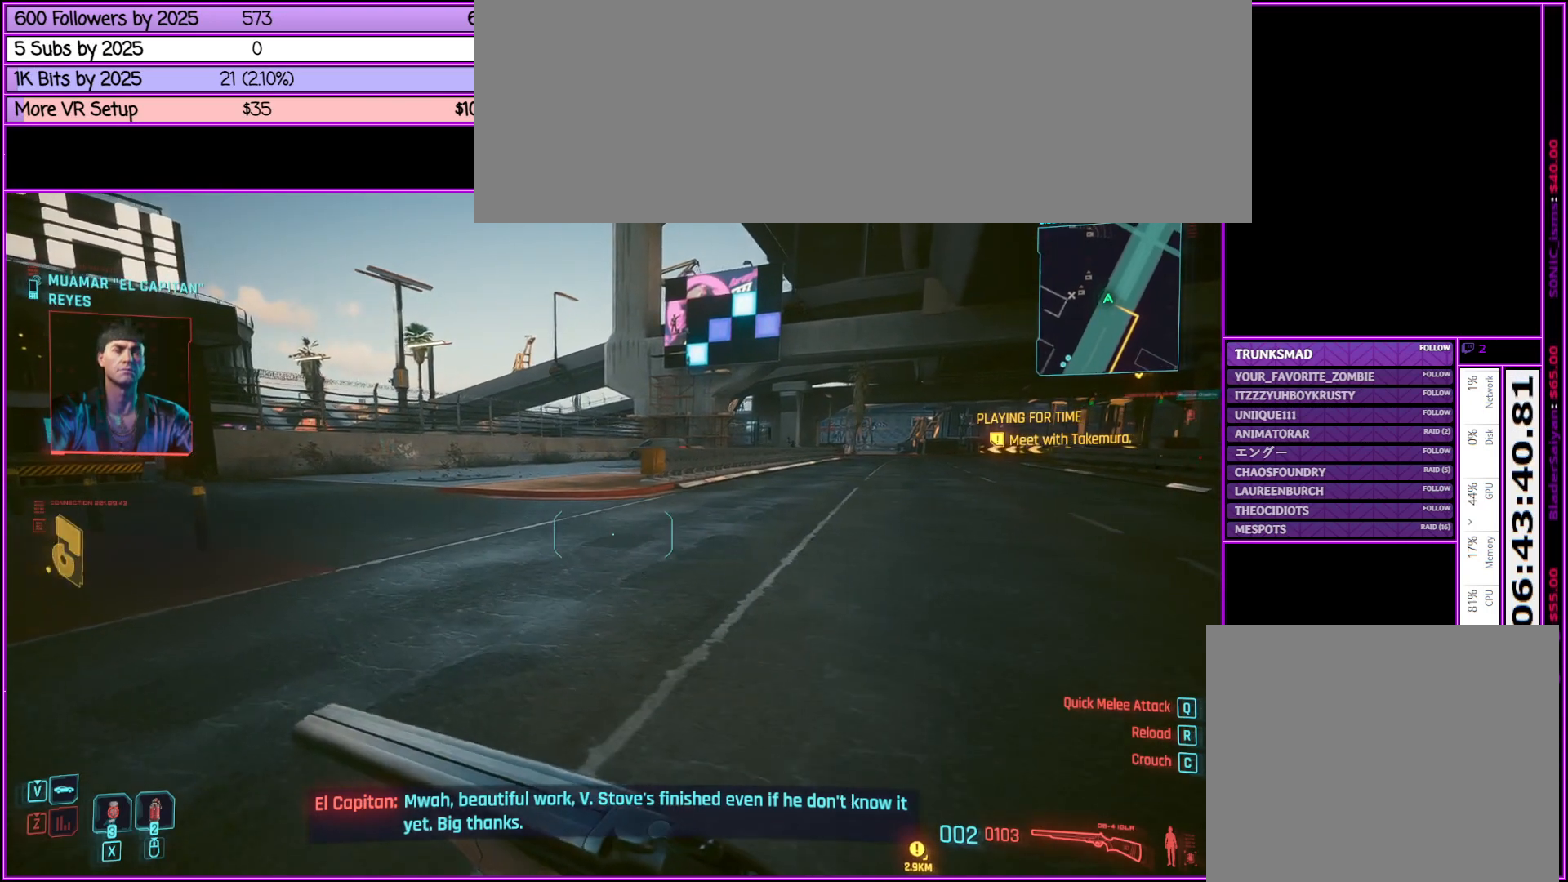
{"keys": ["a", "shift_l", "w"], "mouse": [], "events": [[117, "shift_l", "down"]]}
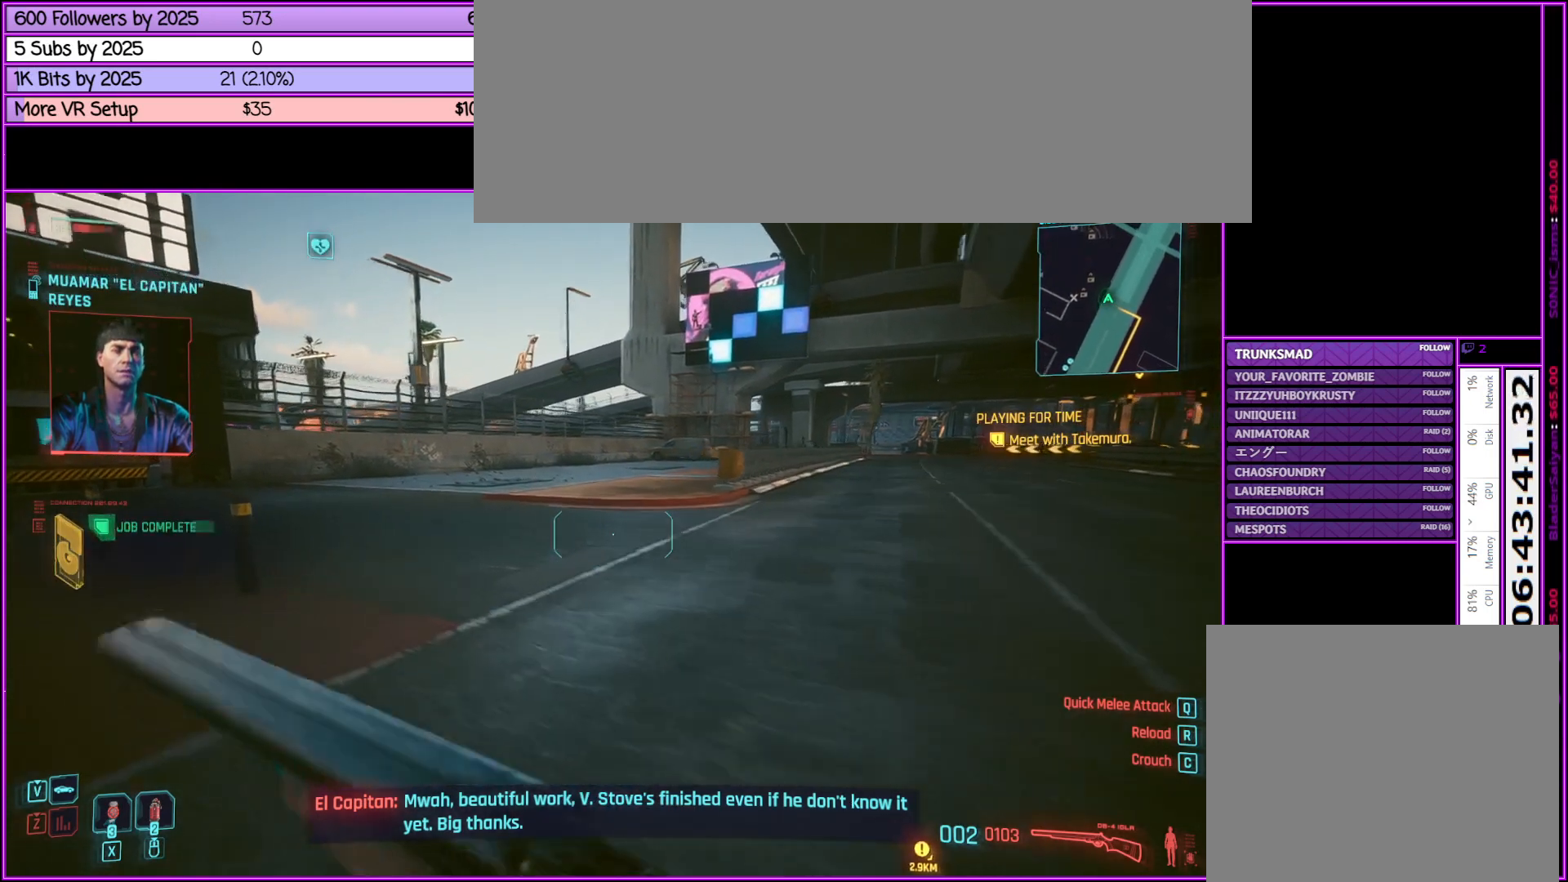
{"keys": ["w"], "mouse": [], "events": [[183, "a", "up"], [183, "shift_l", "up"]]}
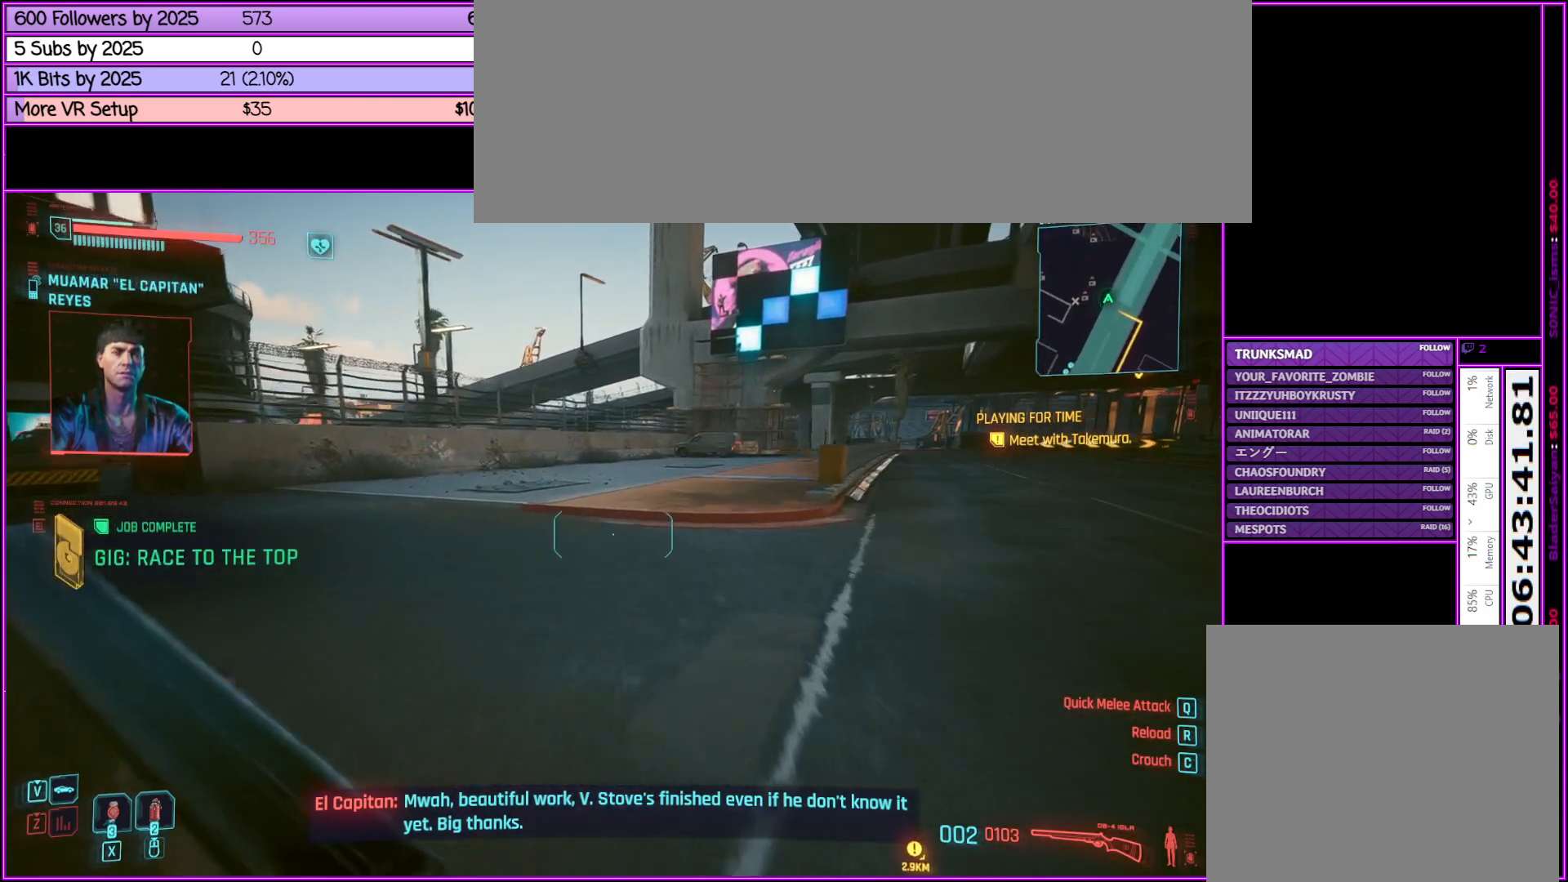
{"keys": ["w"], "mouse": [], "events": []}
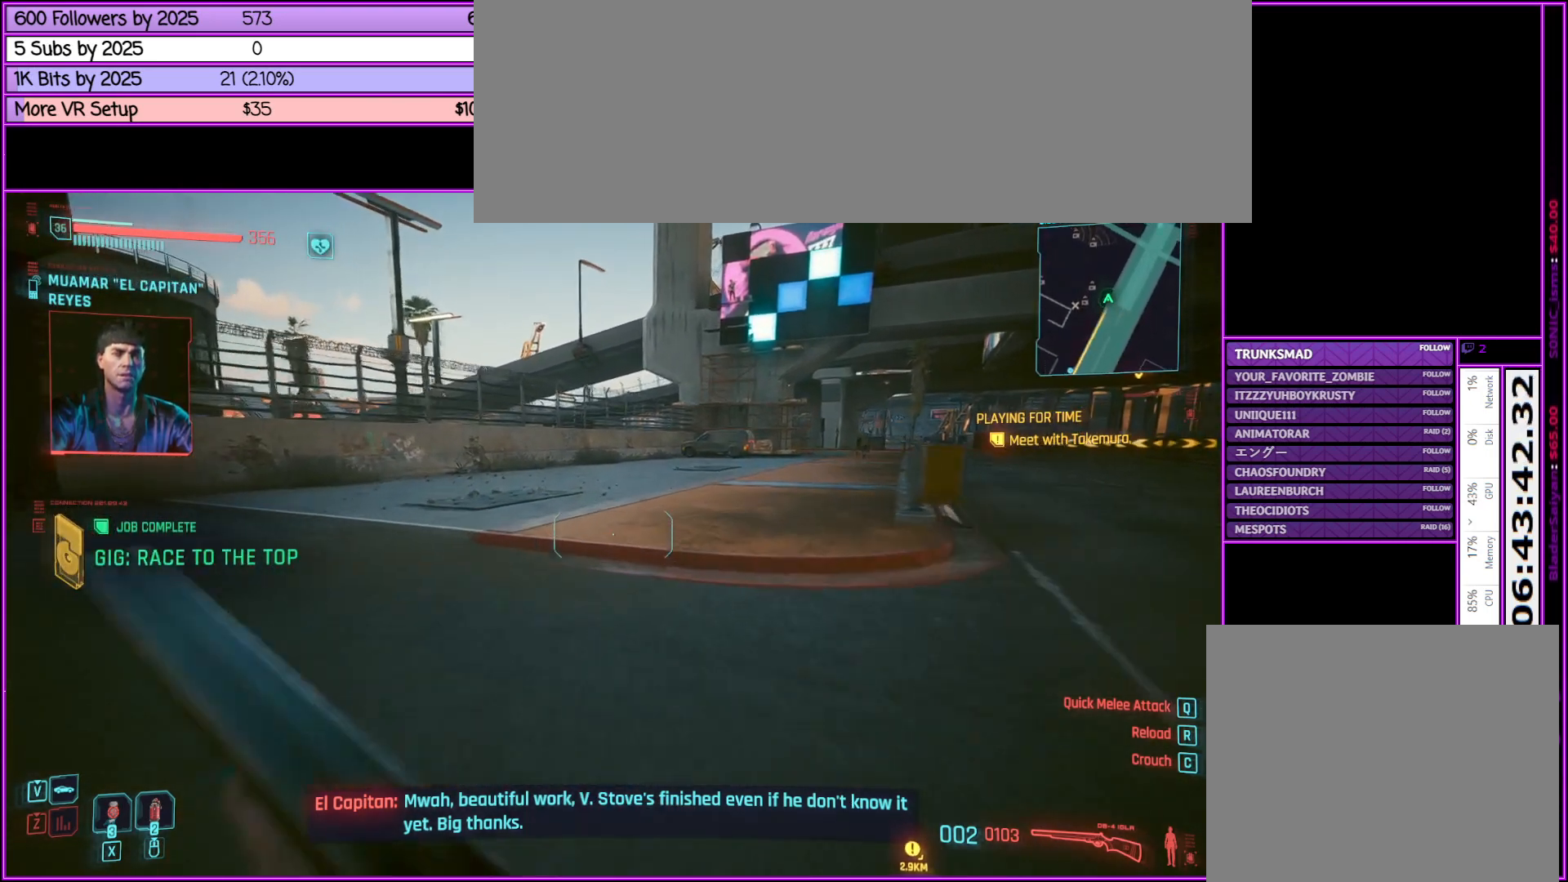
{"keys": ["w"], "mouse": [], "events": [[167, "a", "down"], [400, "a", "up"]]}
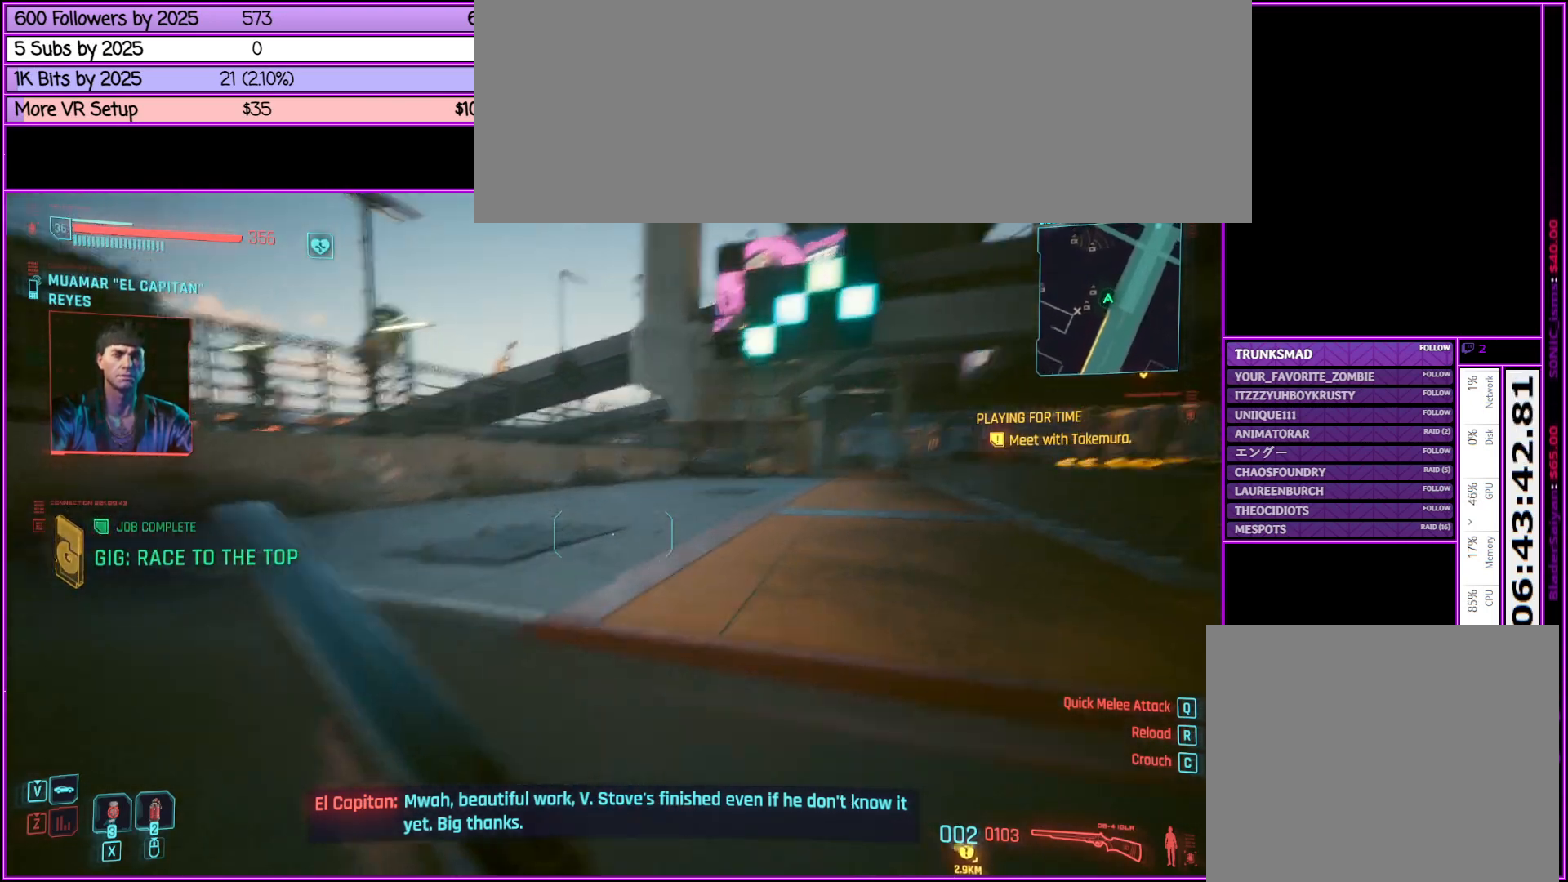
{"keys": ["w"], "mouse": [], "events": []}
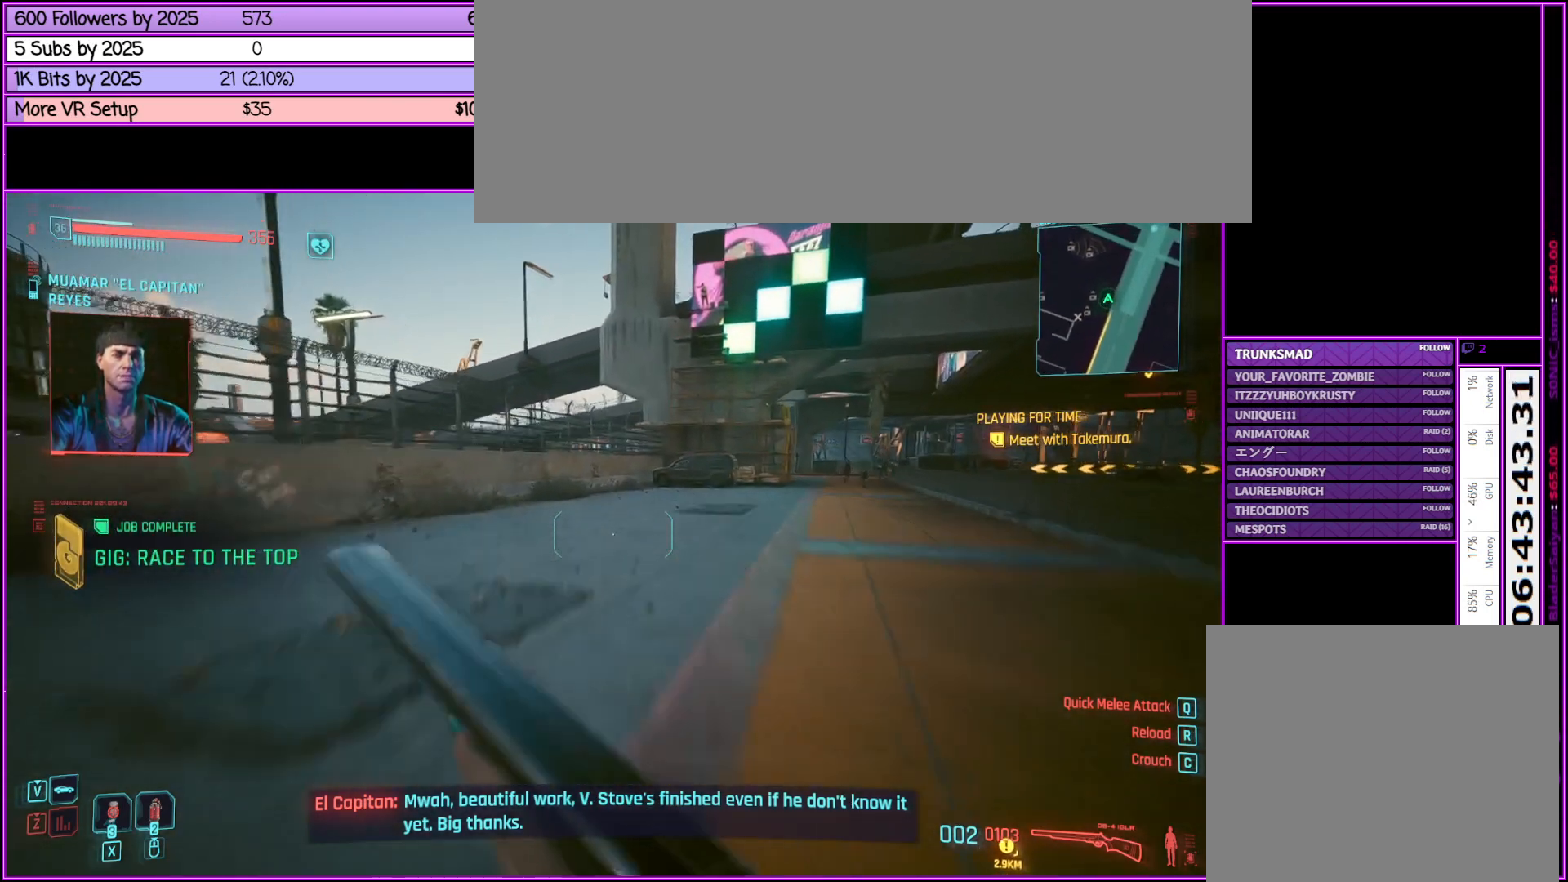
{"keys": ["d", "w"], "mouse": [], "events": [[483, "d", "down"]]}
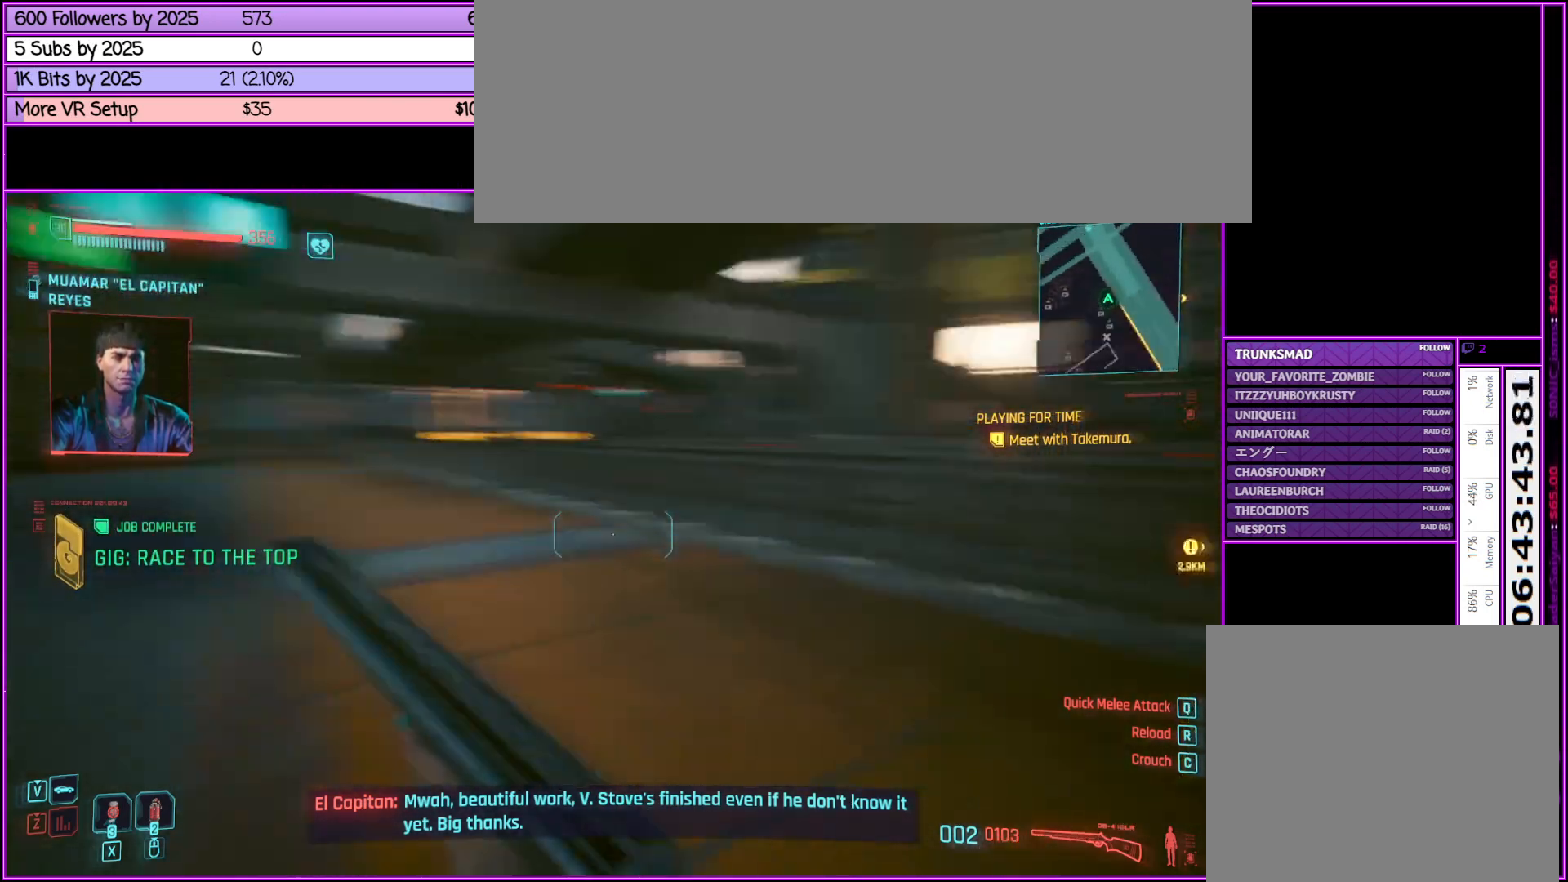
{"keys": ["w"], "mouse": [], "events": [[217, "d", "up"]]}
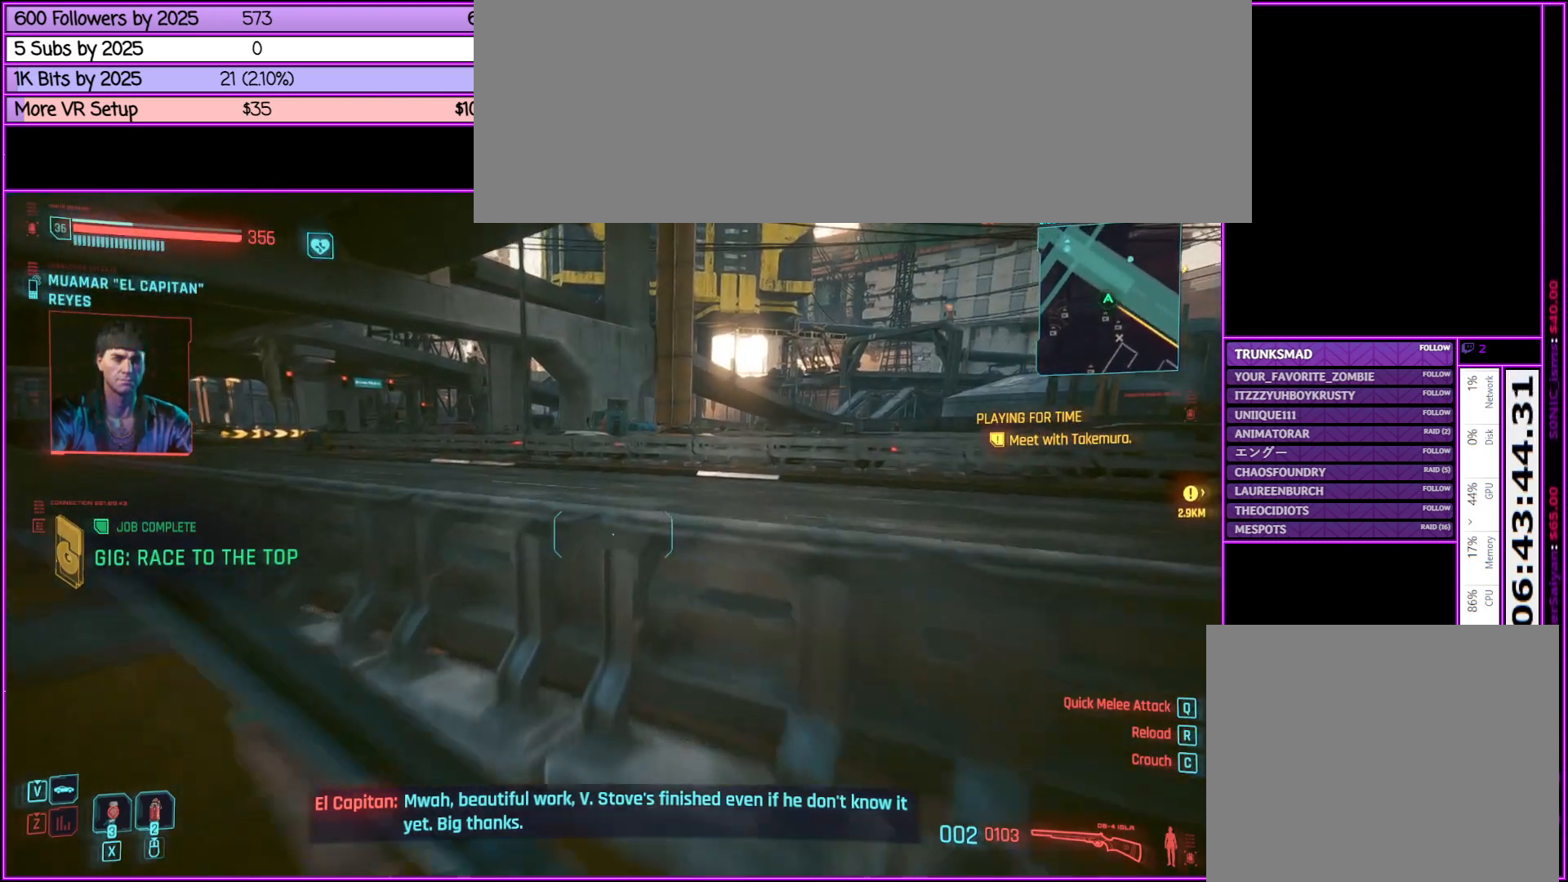
{"keys": ["d", "w"], "mouse": [], "events": [[133, "a", "down"], [283, "a", "up"], [467, "d", "down"]]}
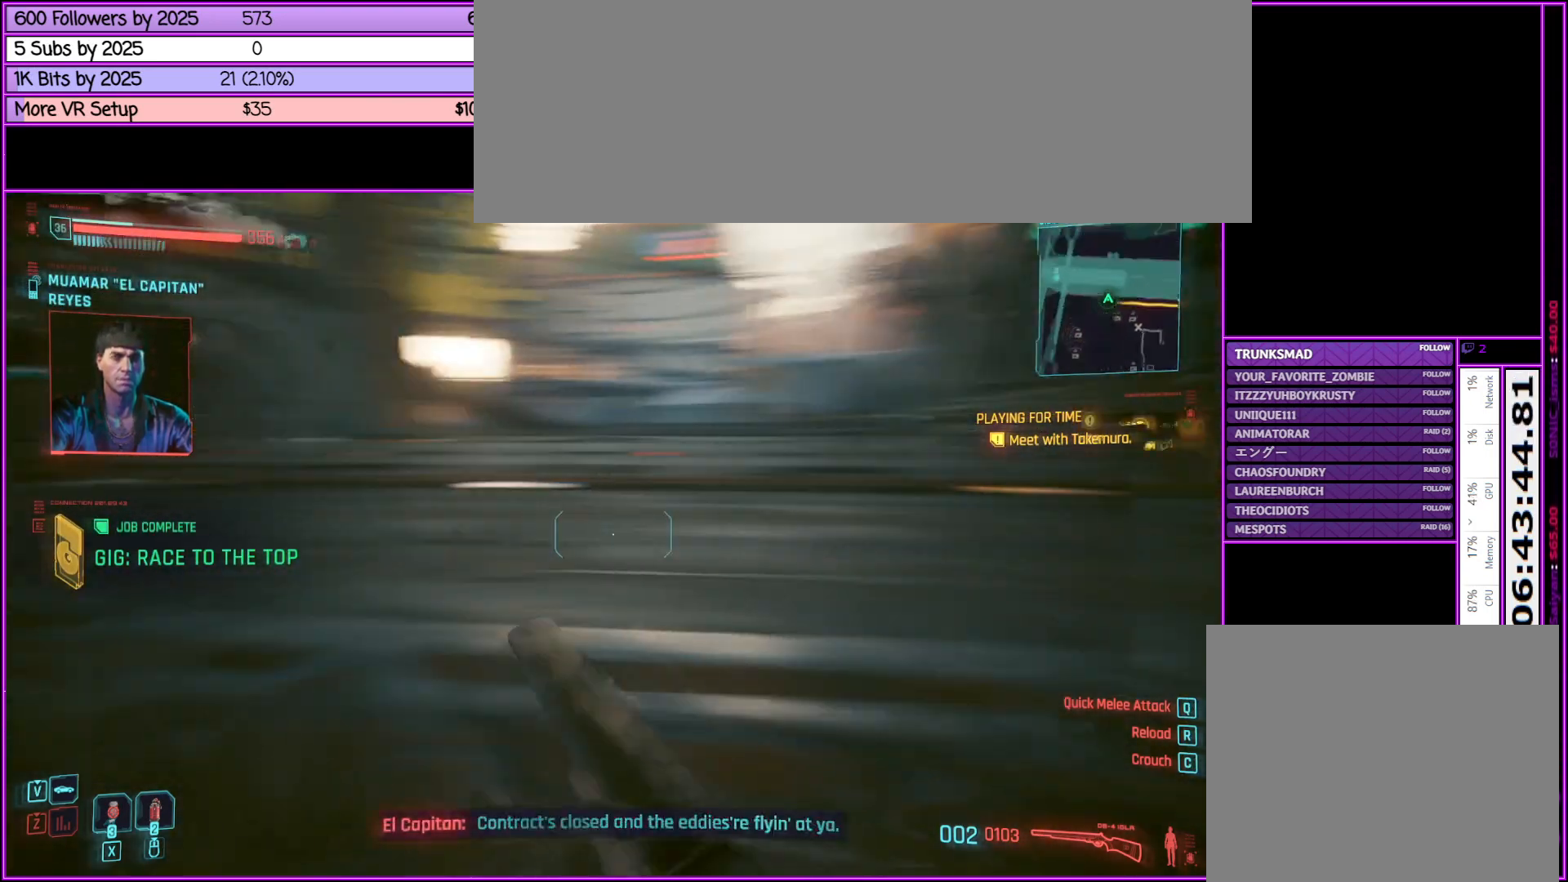
{"keys": ["d", "w"], "mouse": [], "events": []}
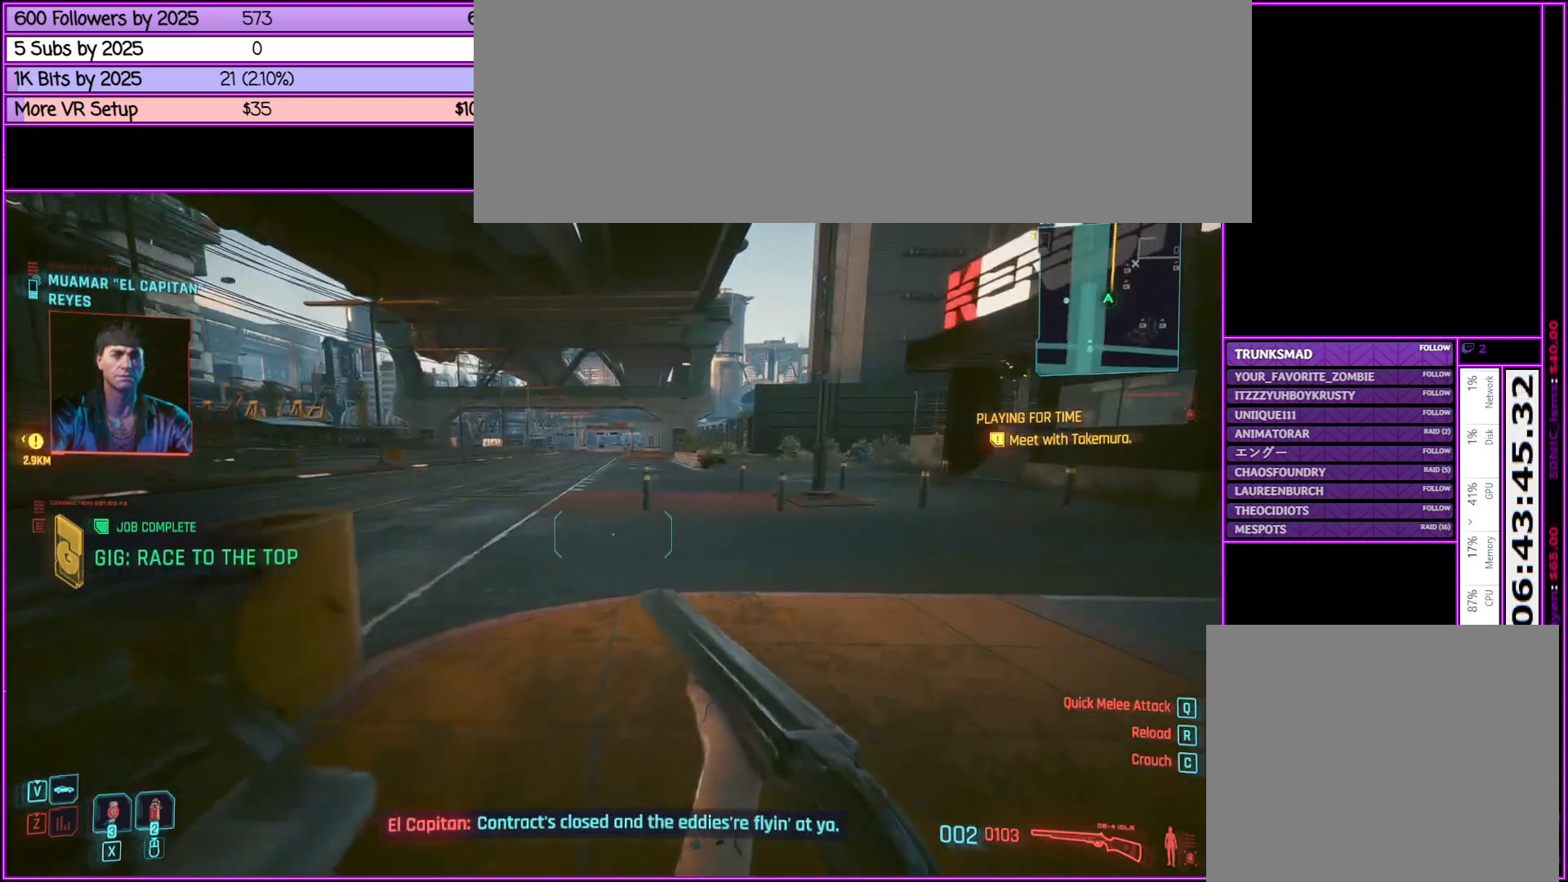
{"keys": ["shift_l", "w"], "mouse": [], "events": [[117, "d", "up"], [117, "shift_l", "down"]]}
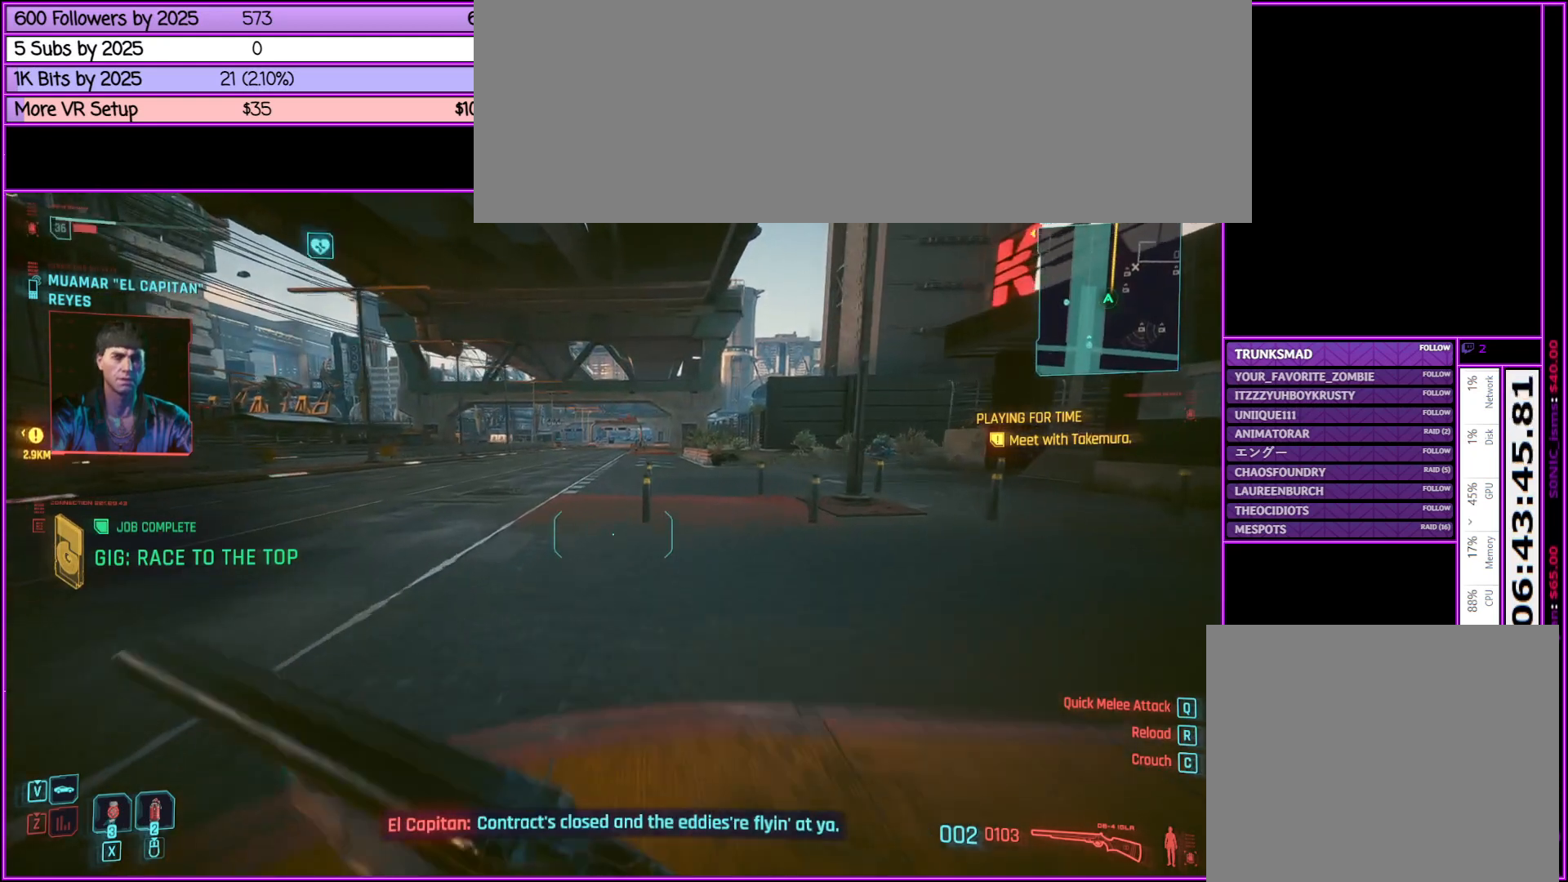
{"keys": ["shift_l", "w"], "mouse": [], "events": [[100, "d", "down"], [283, "d", "up"]]}
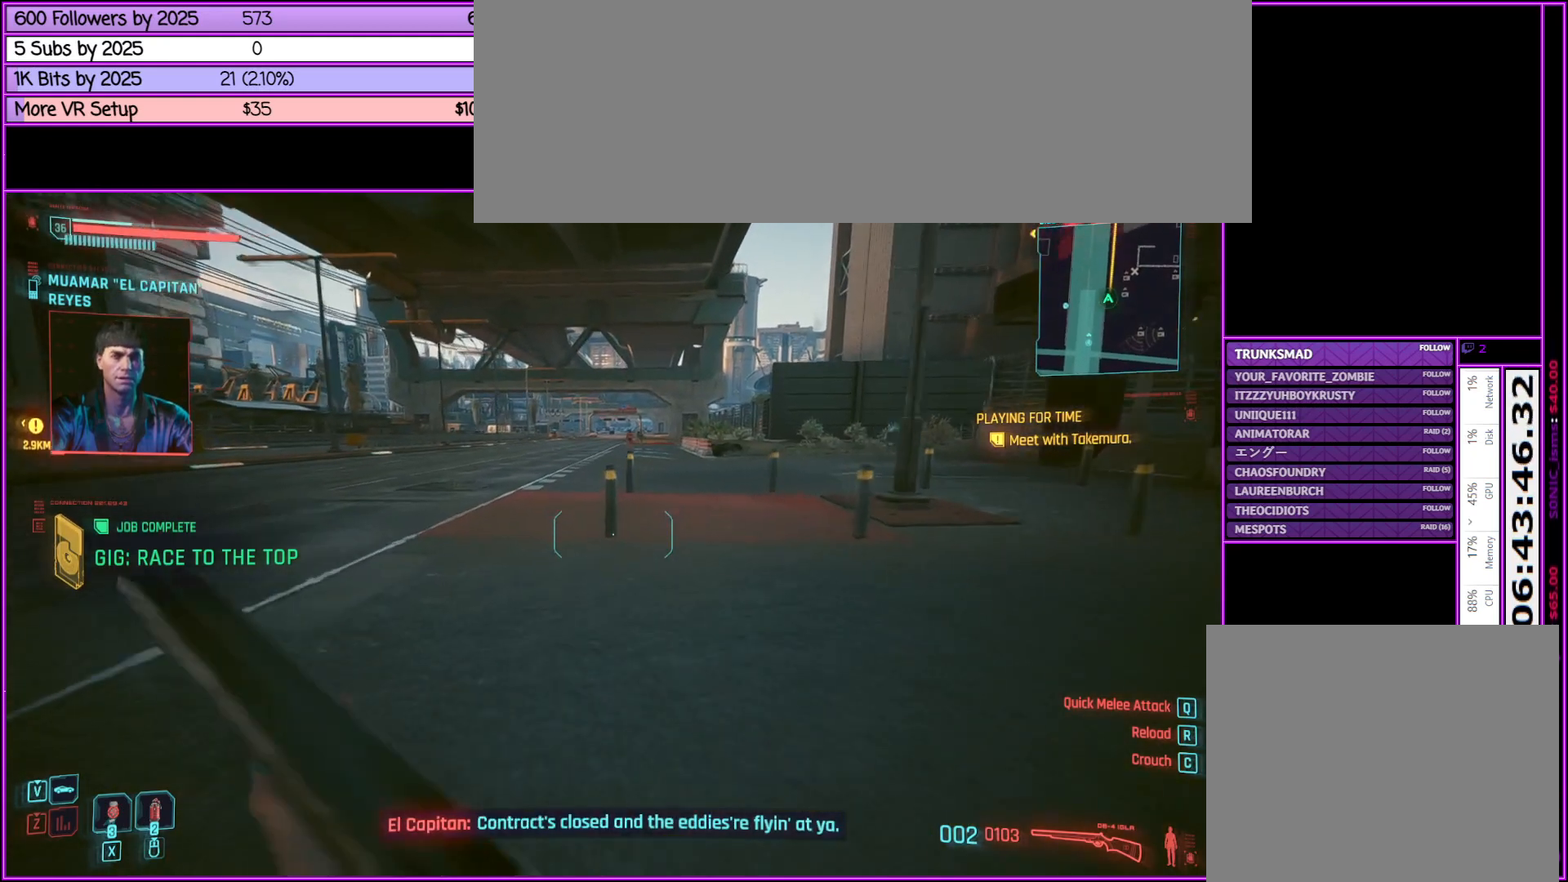
{"keys": ["shift_l", "w"], "mouse": [], "events": []}
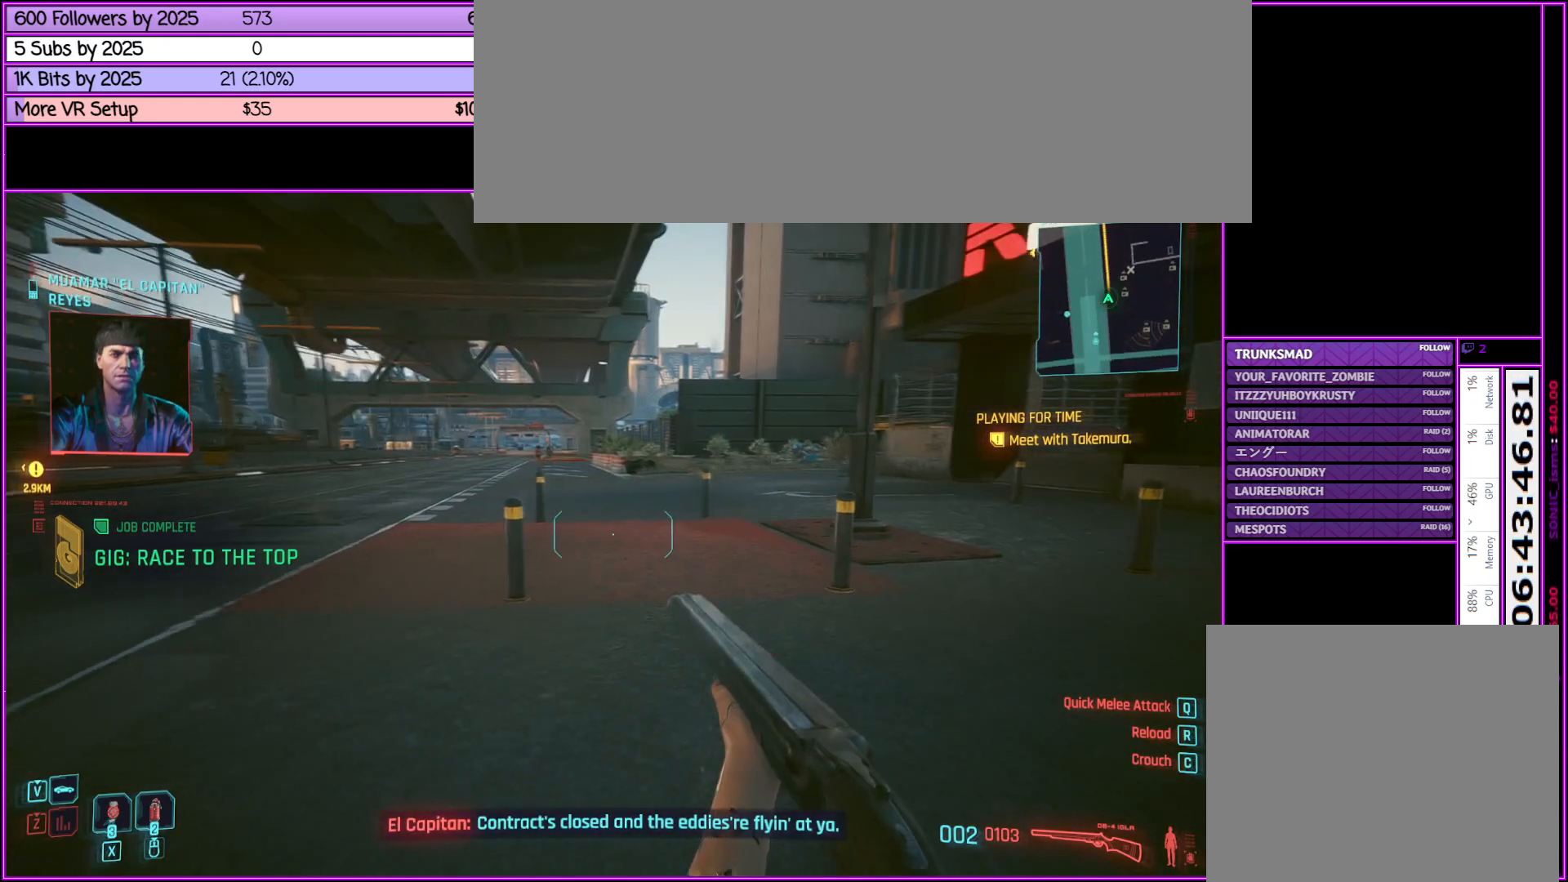
{"keys": ["w"], "mouse": [], "events": [[450, "shift_l", "up"]]}
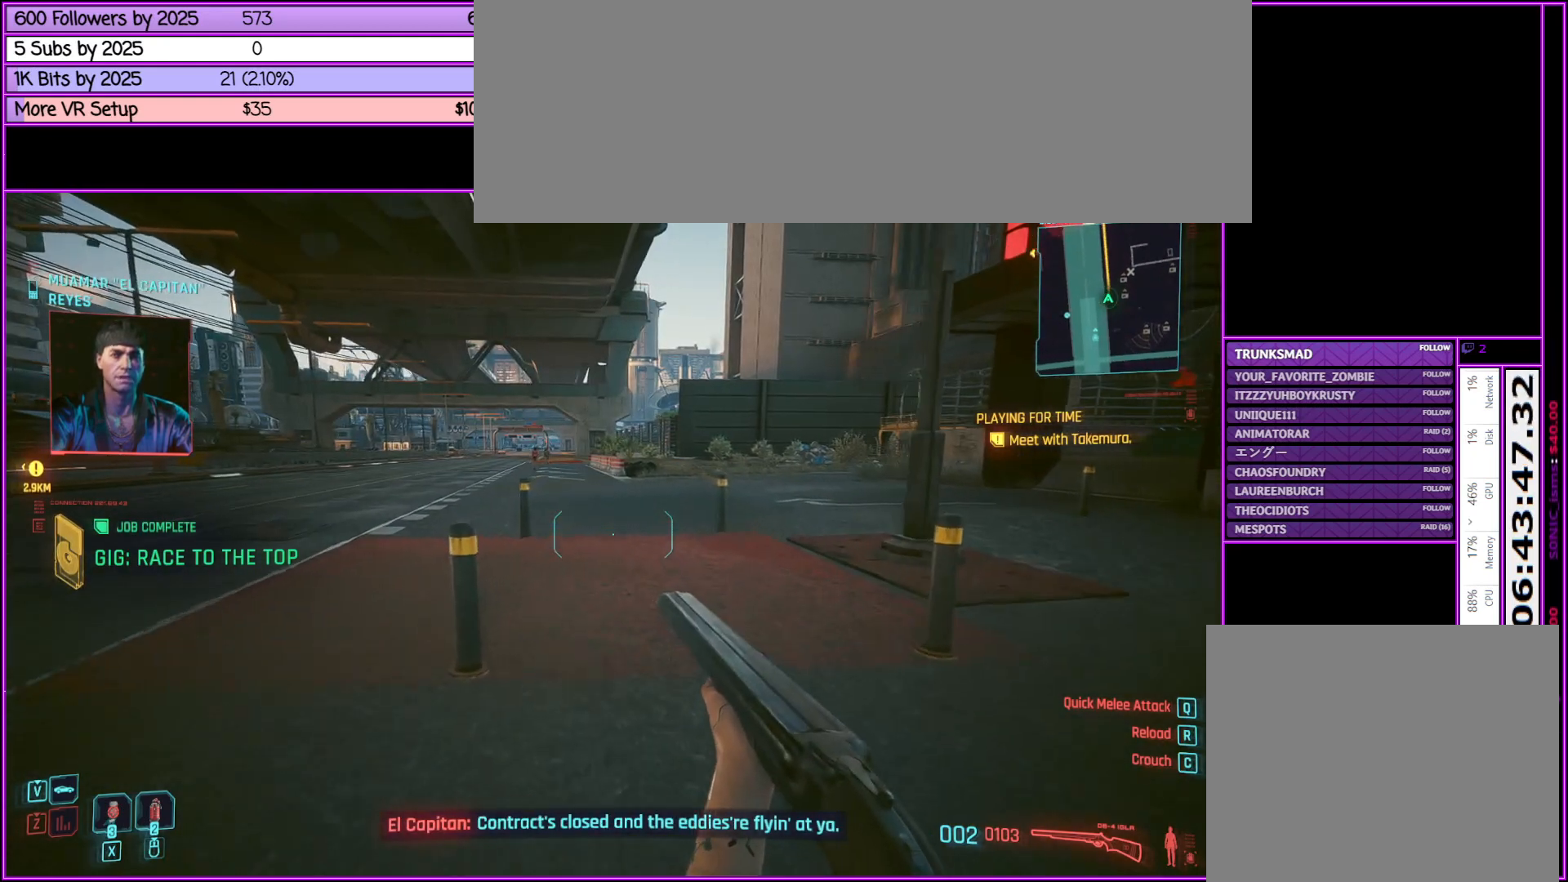
{"keys": ["shift_l", "w"], "mouse": [], "events": [[267, "shift_l", "down"]]}
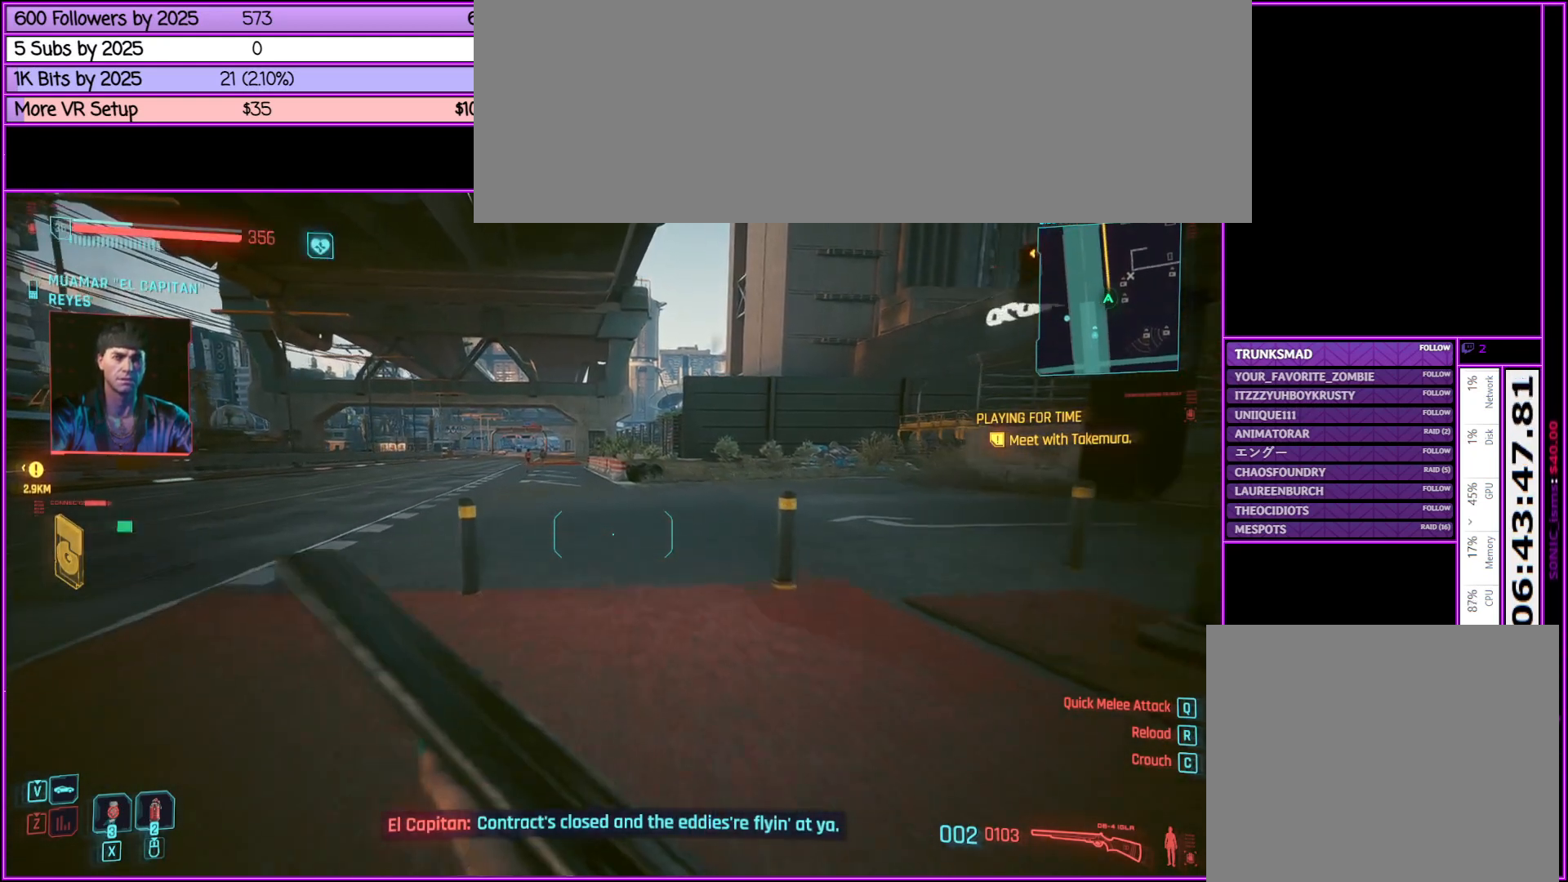
{"keys": ["w"], "mouse": [], "events": [[400, "d", "down"], [450, "shift_l", "up"], [483, "d", "up"]]}
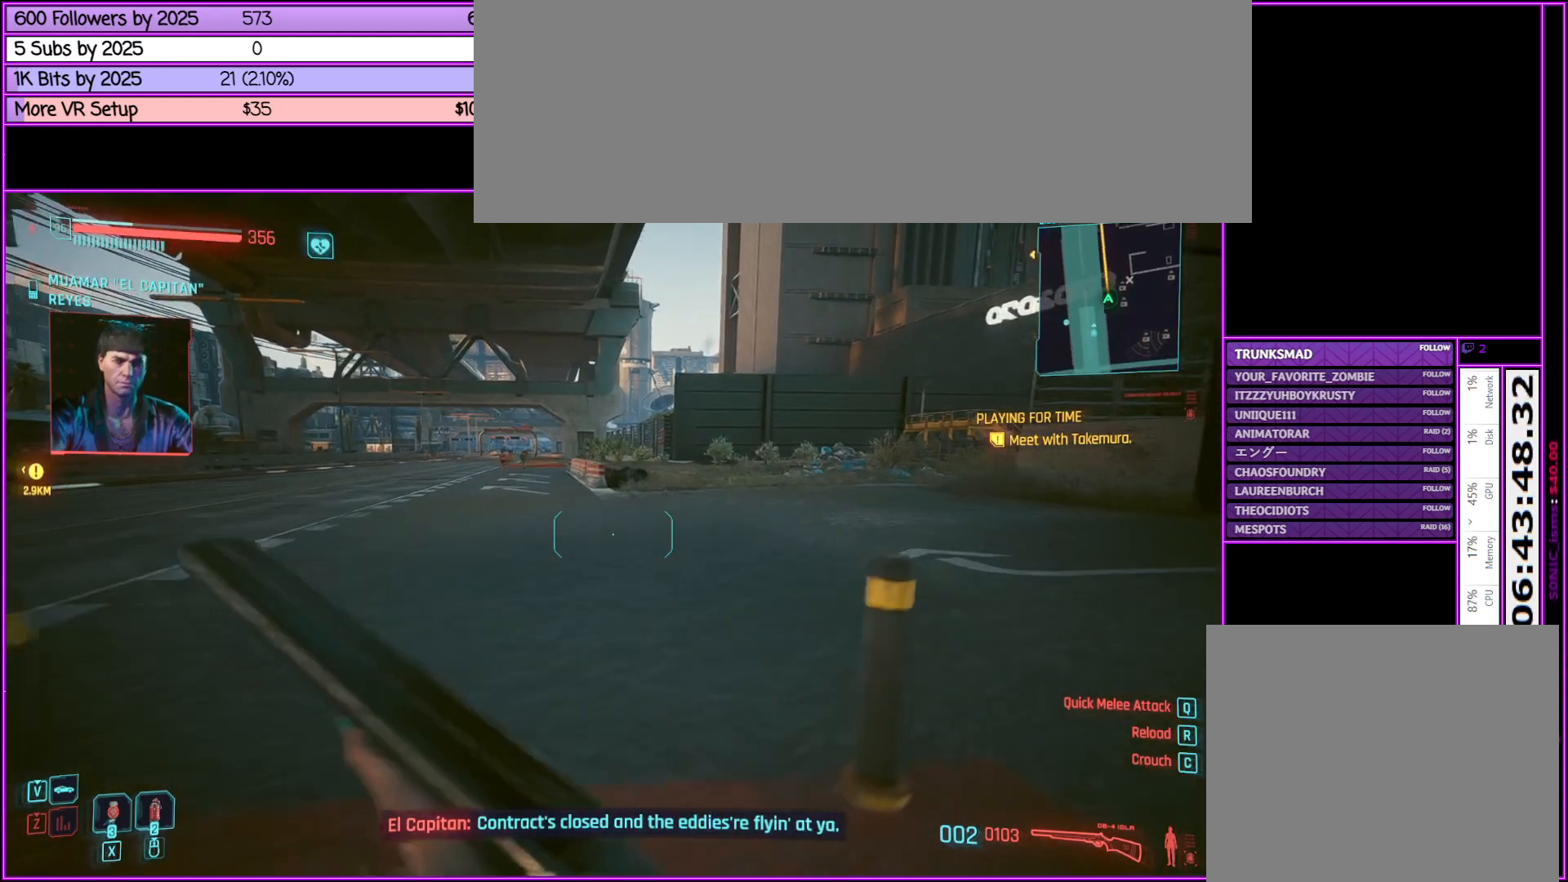
{"keys": ["d", "w"], "mouse": [], "events": [[450, "d", "down"]]}
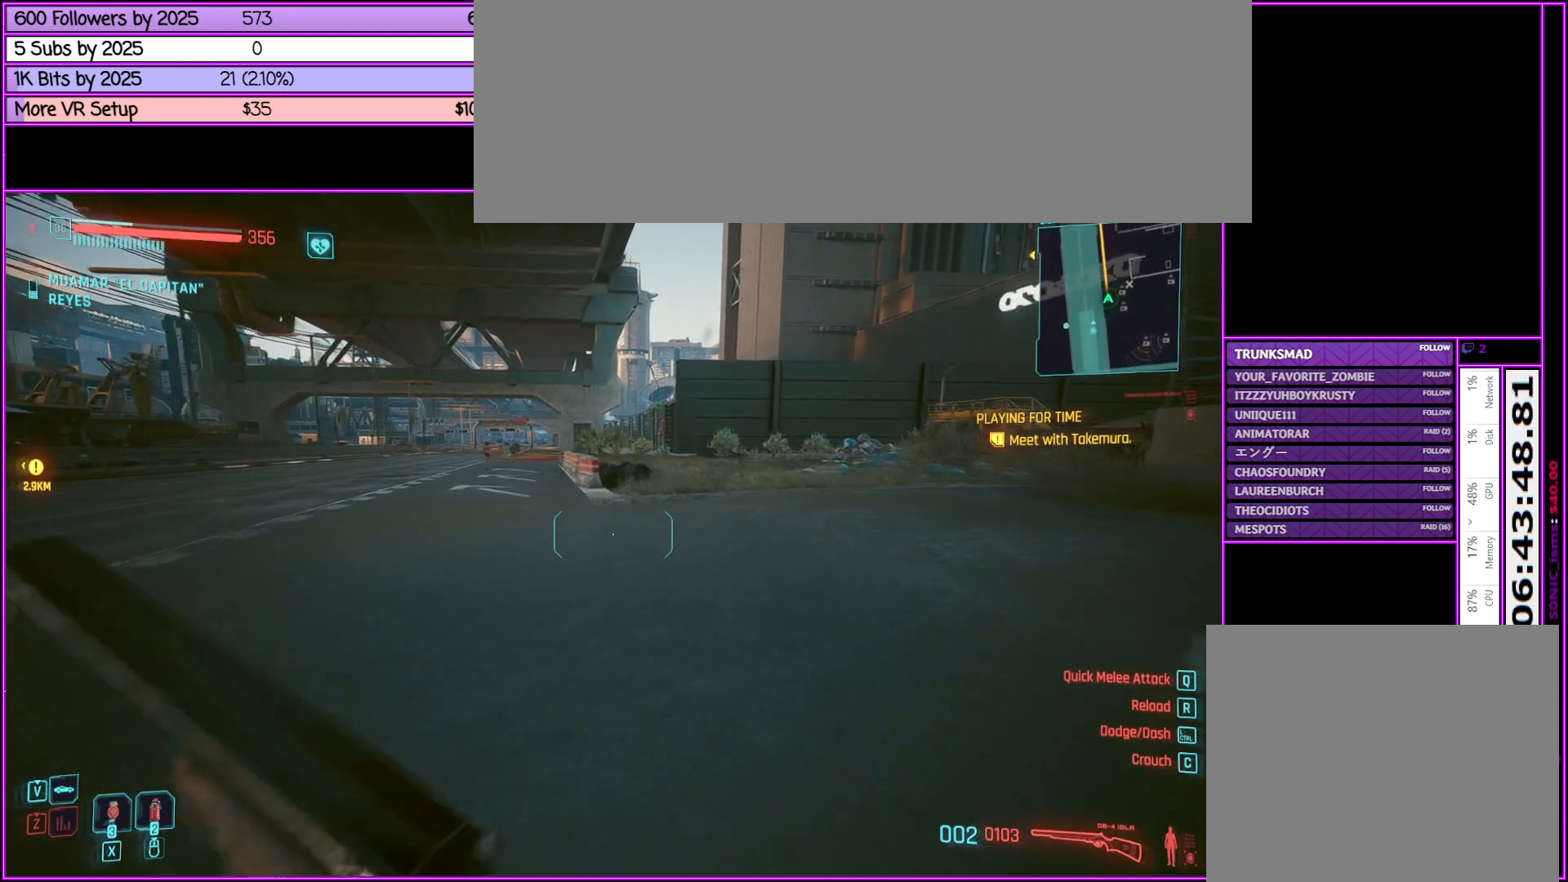
{"keys": ["d", "w"], "mouse": [], "events": []}
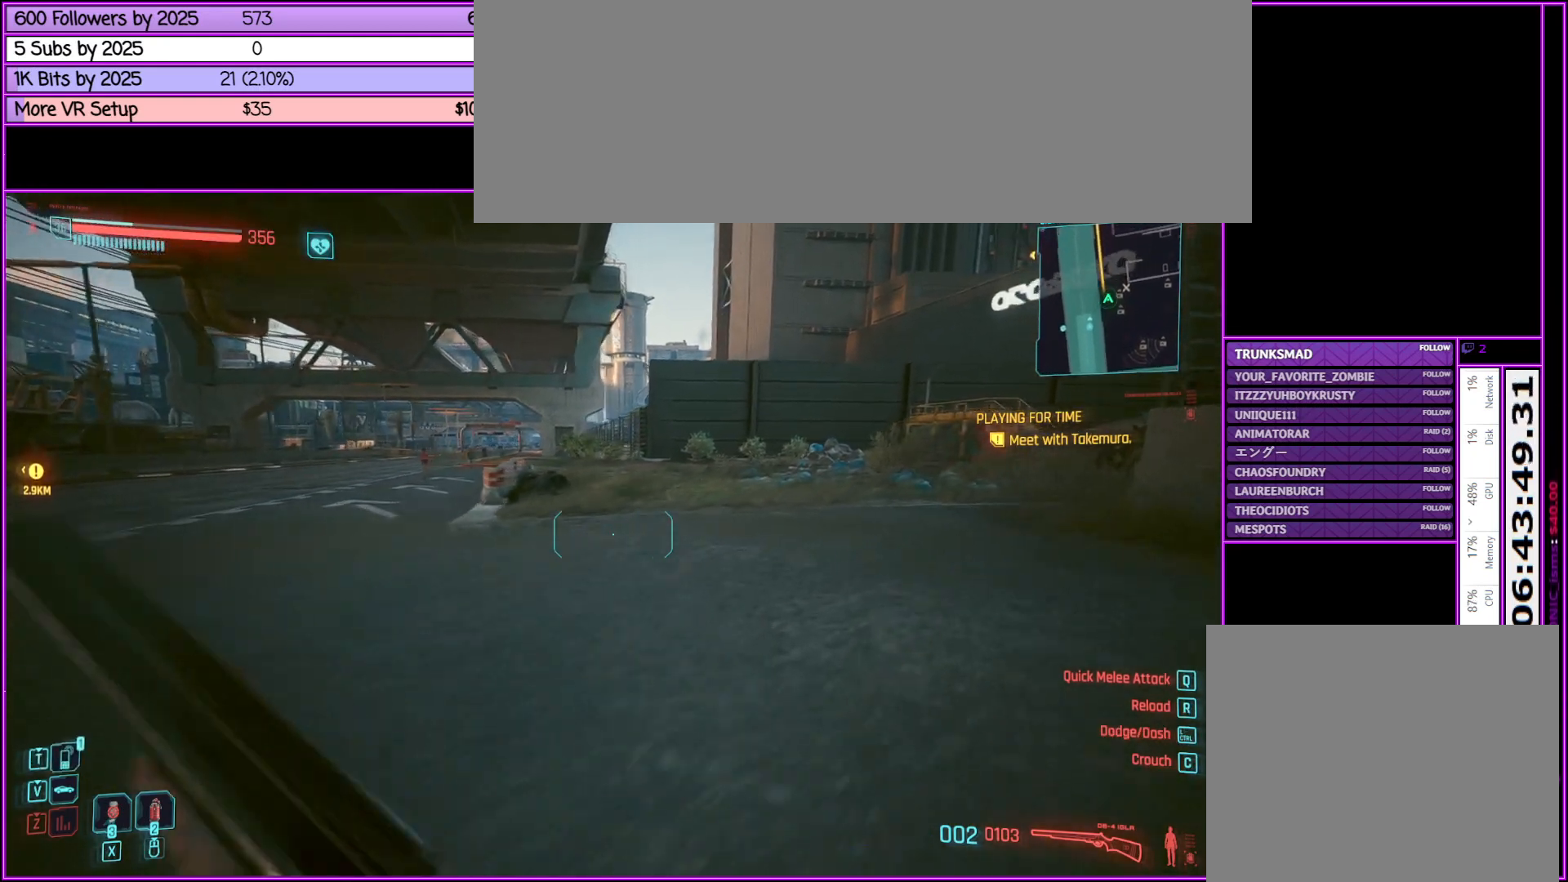
{"keys": ["w"], "mouse": [], "events": [[383, "d", "up"]]}
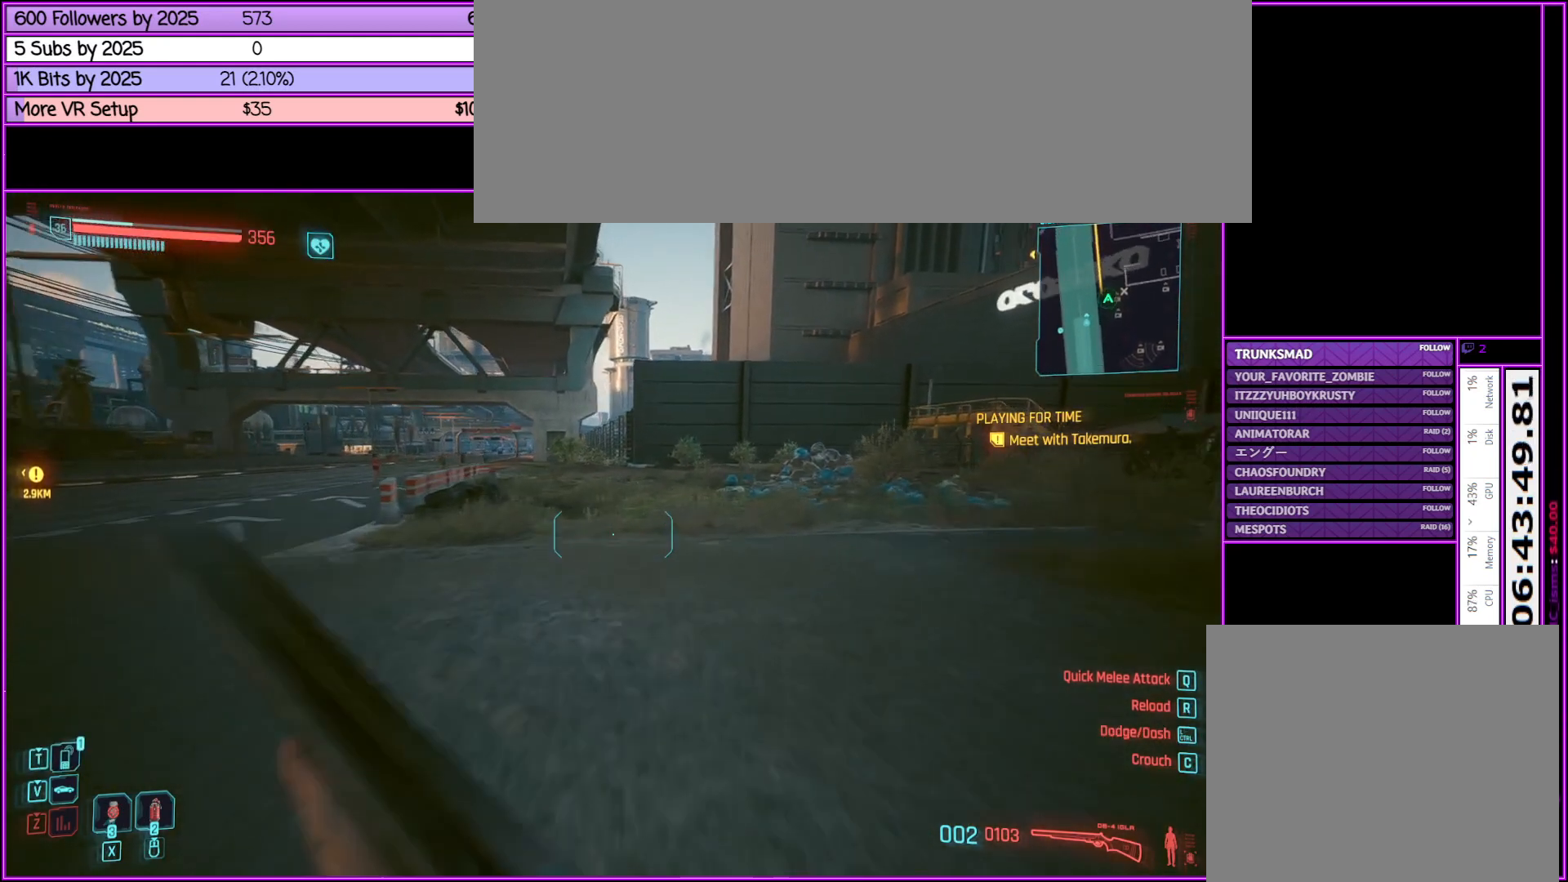
{"keys": ["w"], "mouse": [], "events": []}
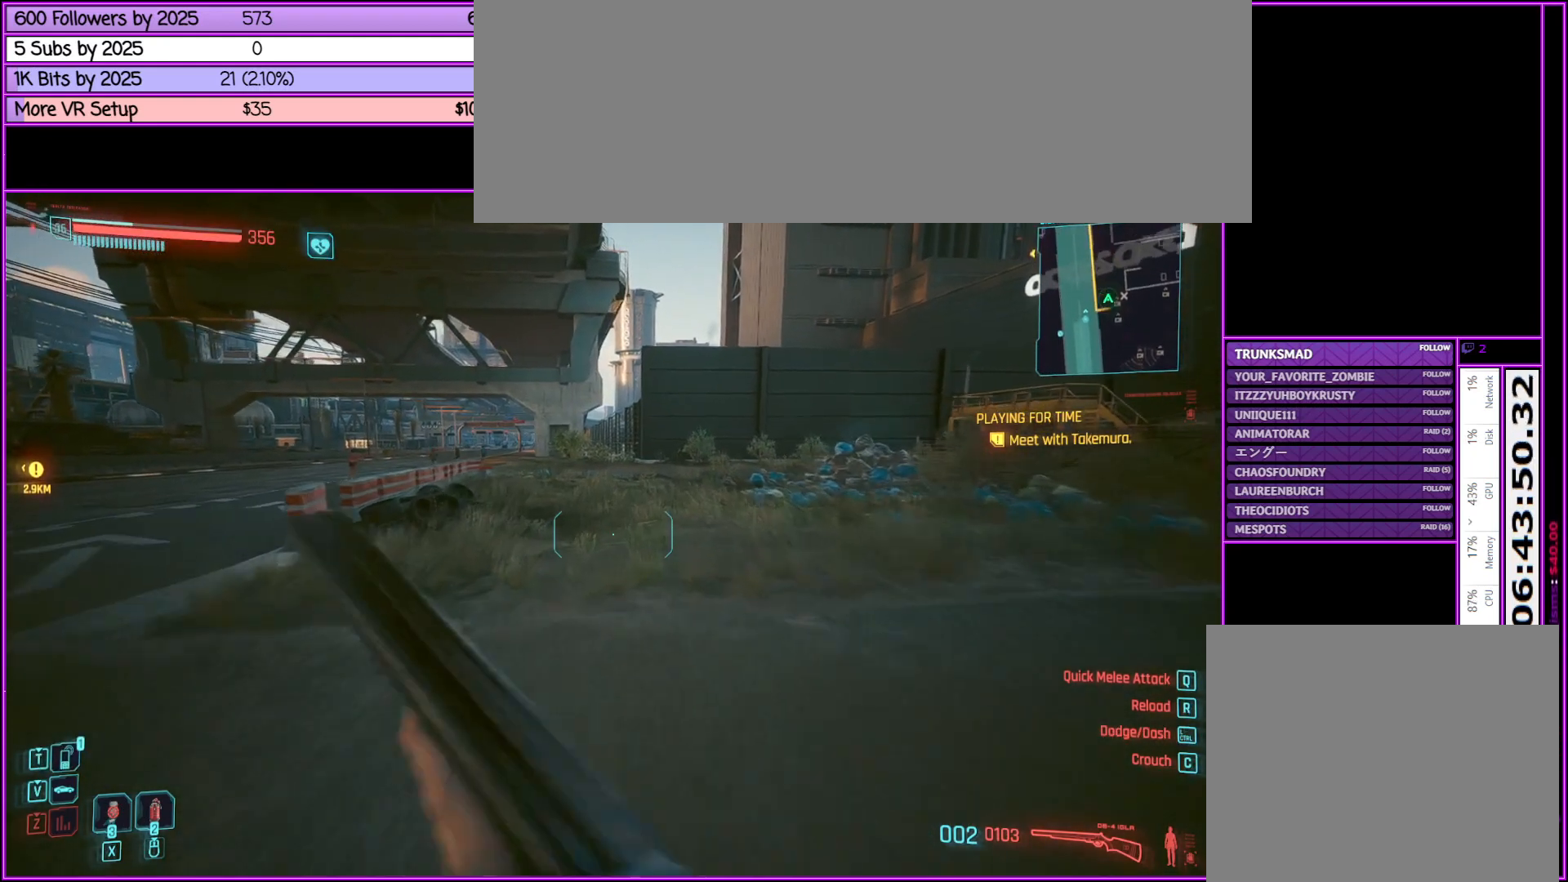
{"keys": ["w"], "mouse": [], "events": []}
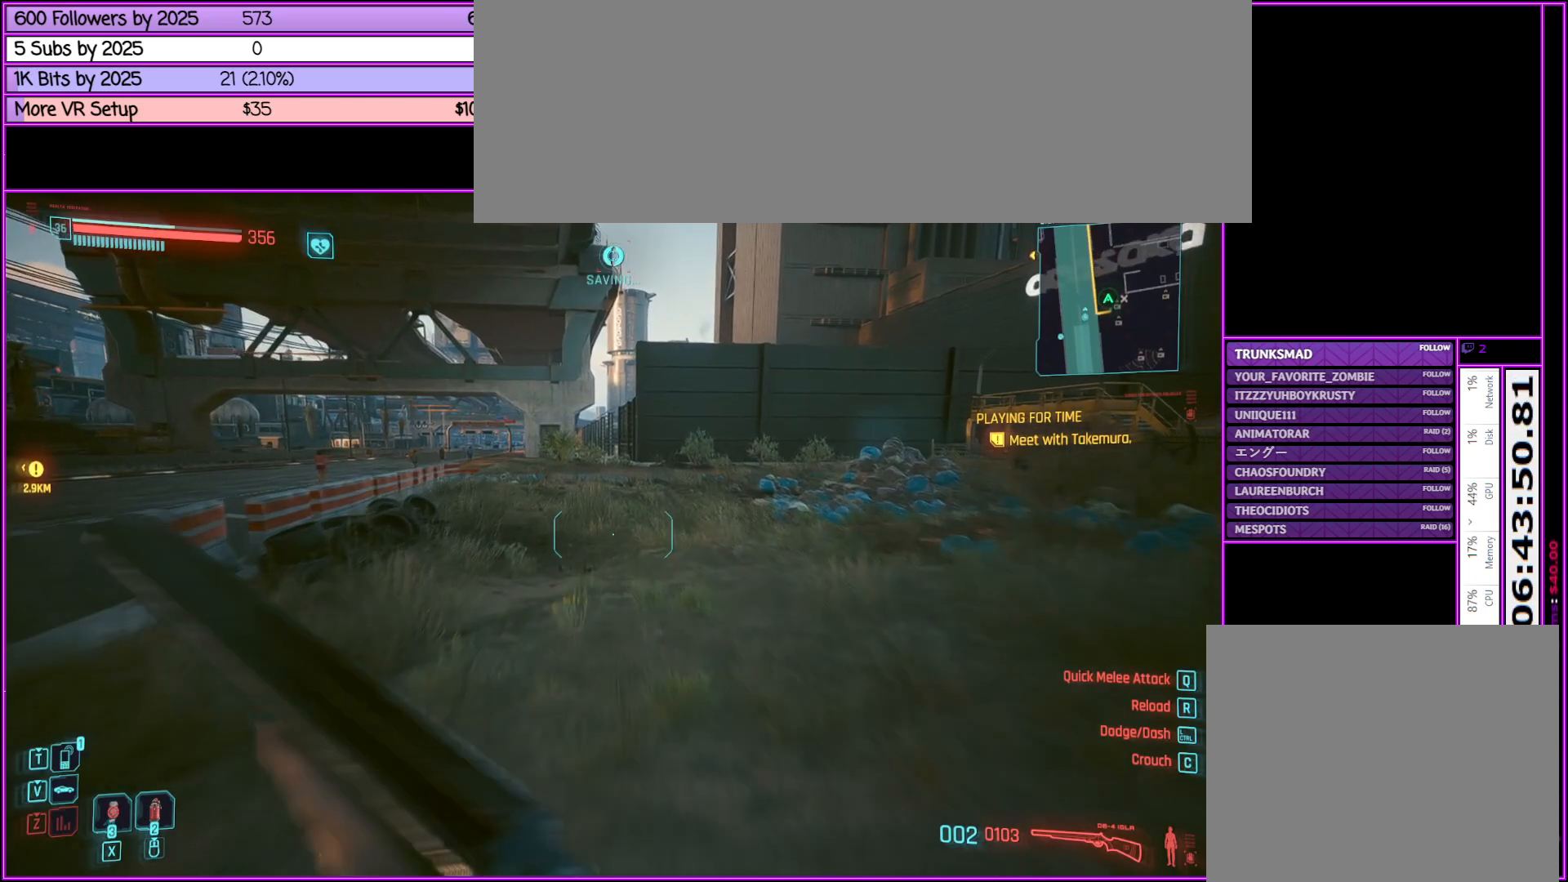
{"keys": ["w"], "mouse": [], "events": []}
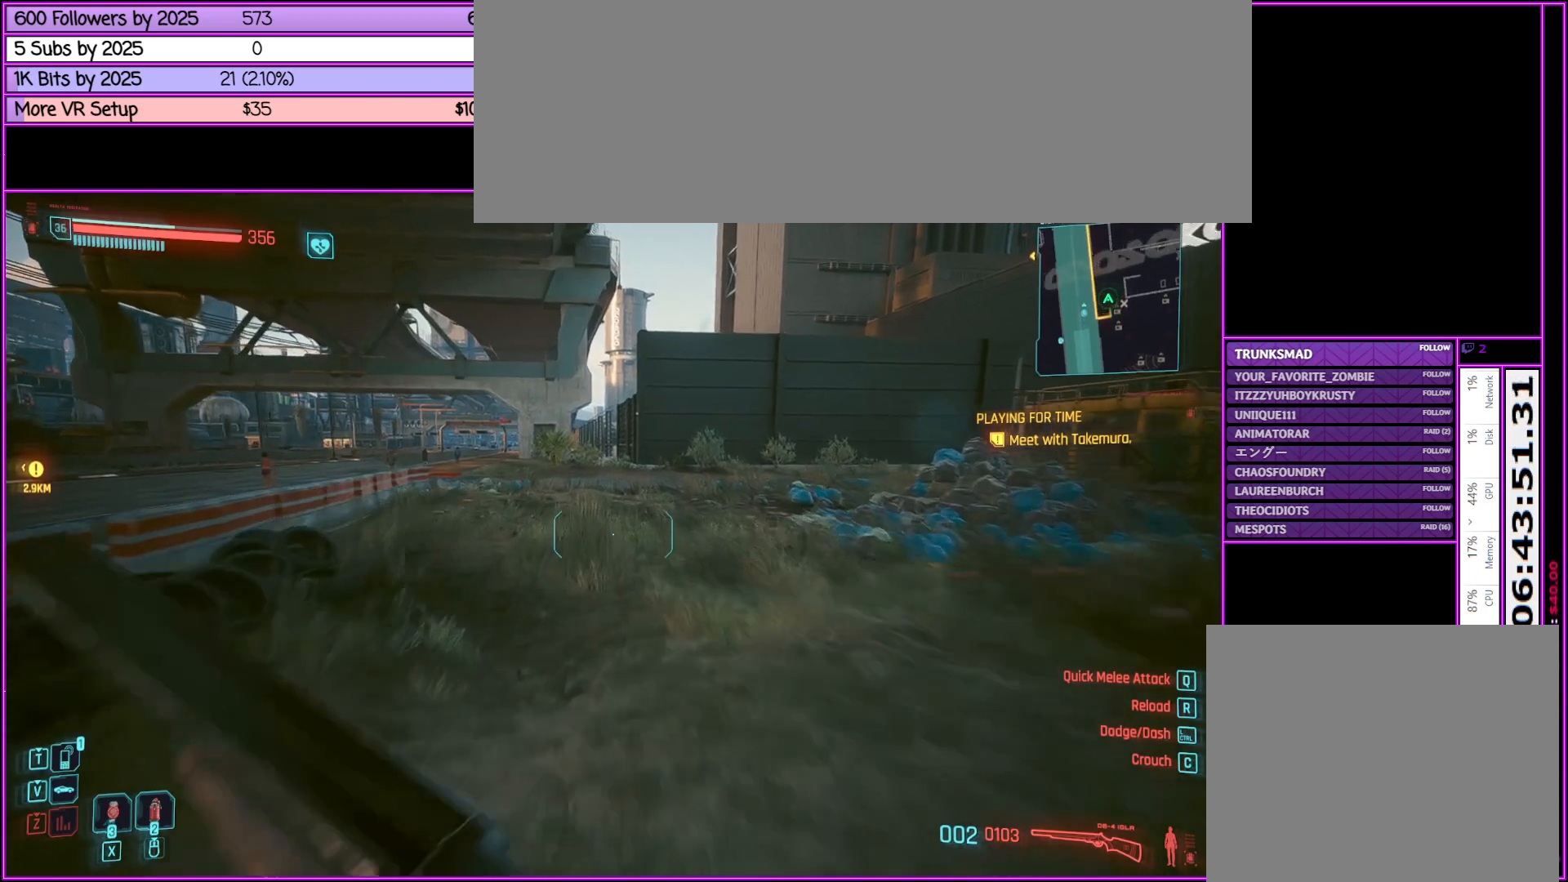
{"keys": ["d", "w"], "mouse": [], "events": [[300, "d", "down"]]}
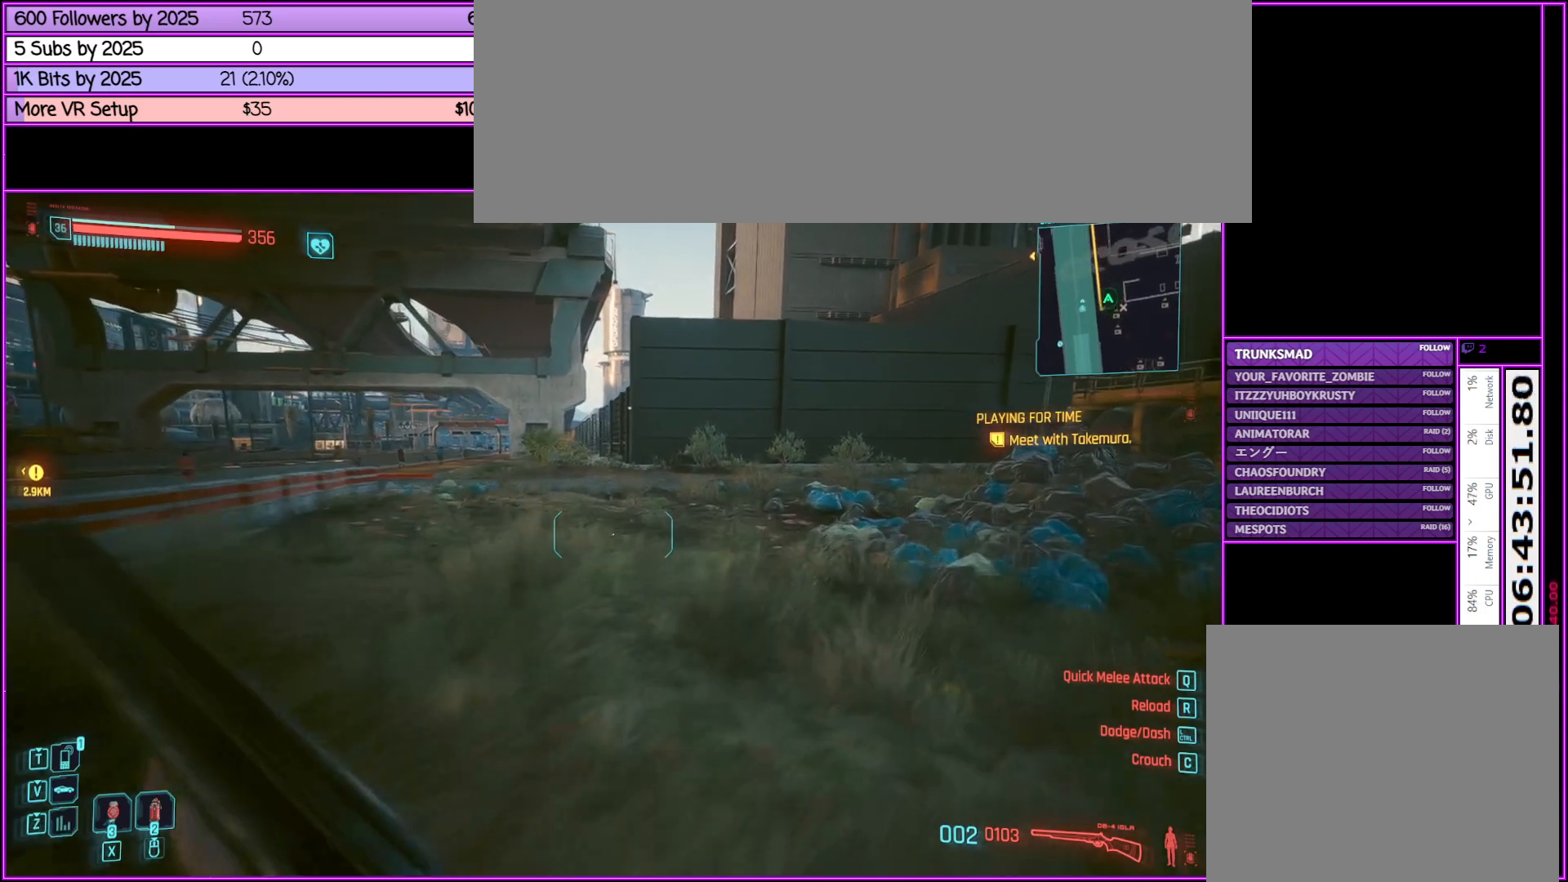
{"keys": [], "mouse": [], "events": [[183, "d", "up"], [383, "w", "up"]]}
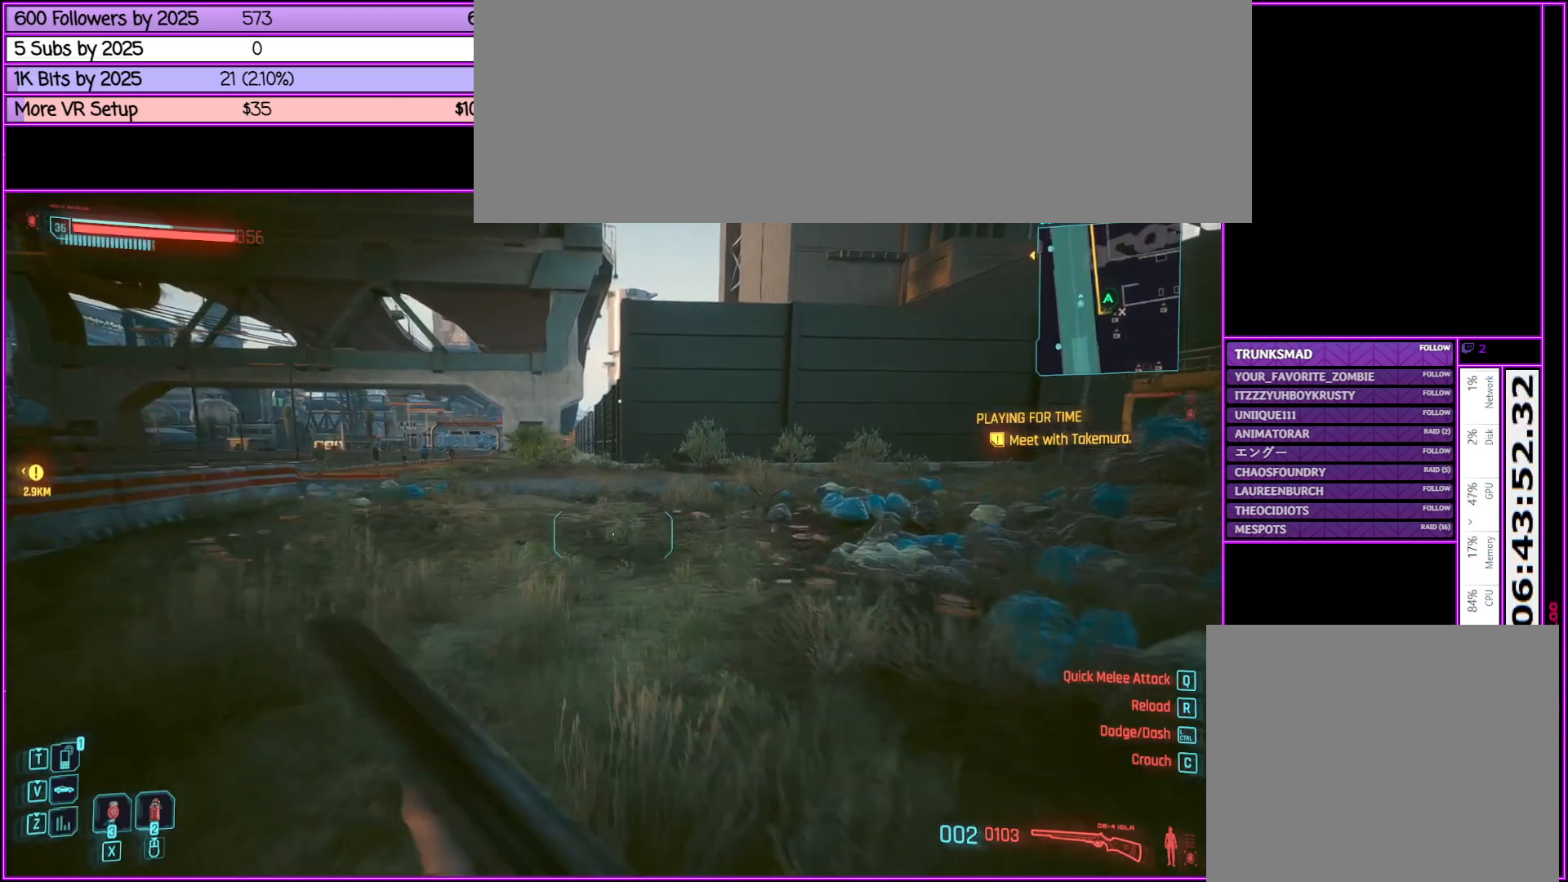
{"keys": [], "mouse": [], "events": [[383, "m", "down"], [483, "m", "up"]]}
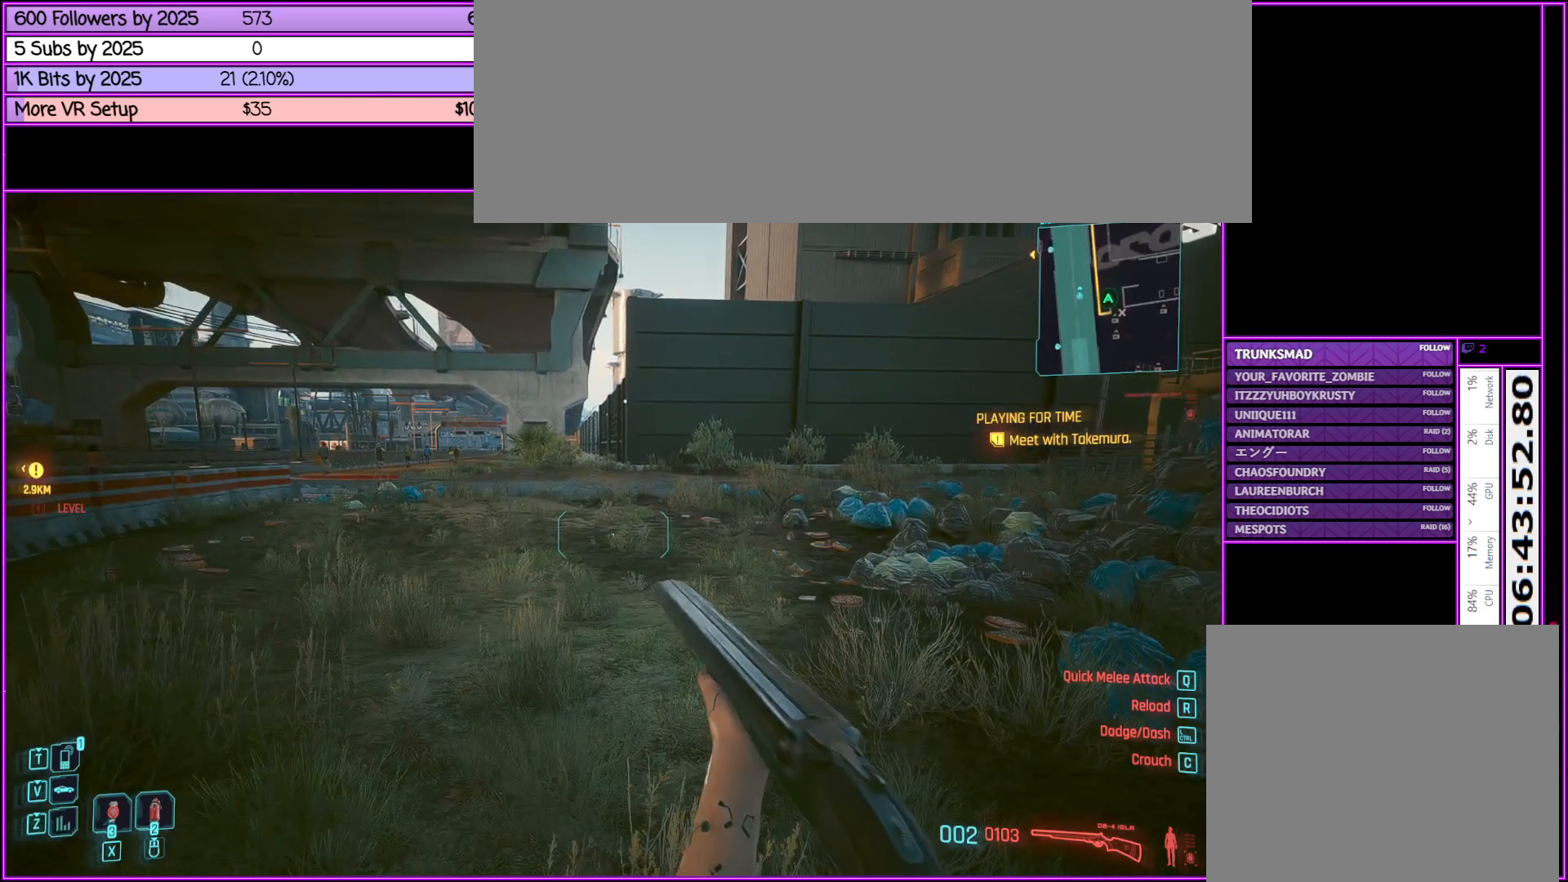
{"keys": [], "mouse": [], "events": []}
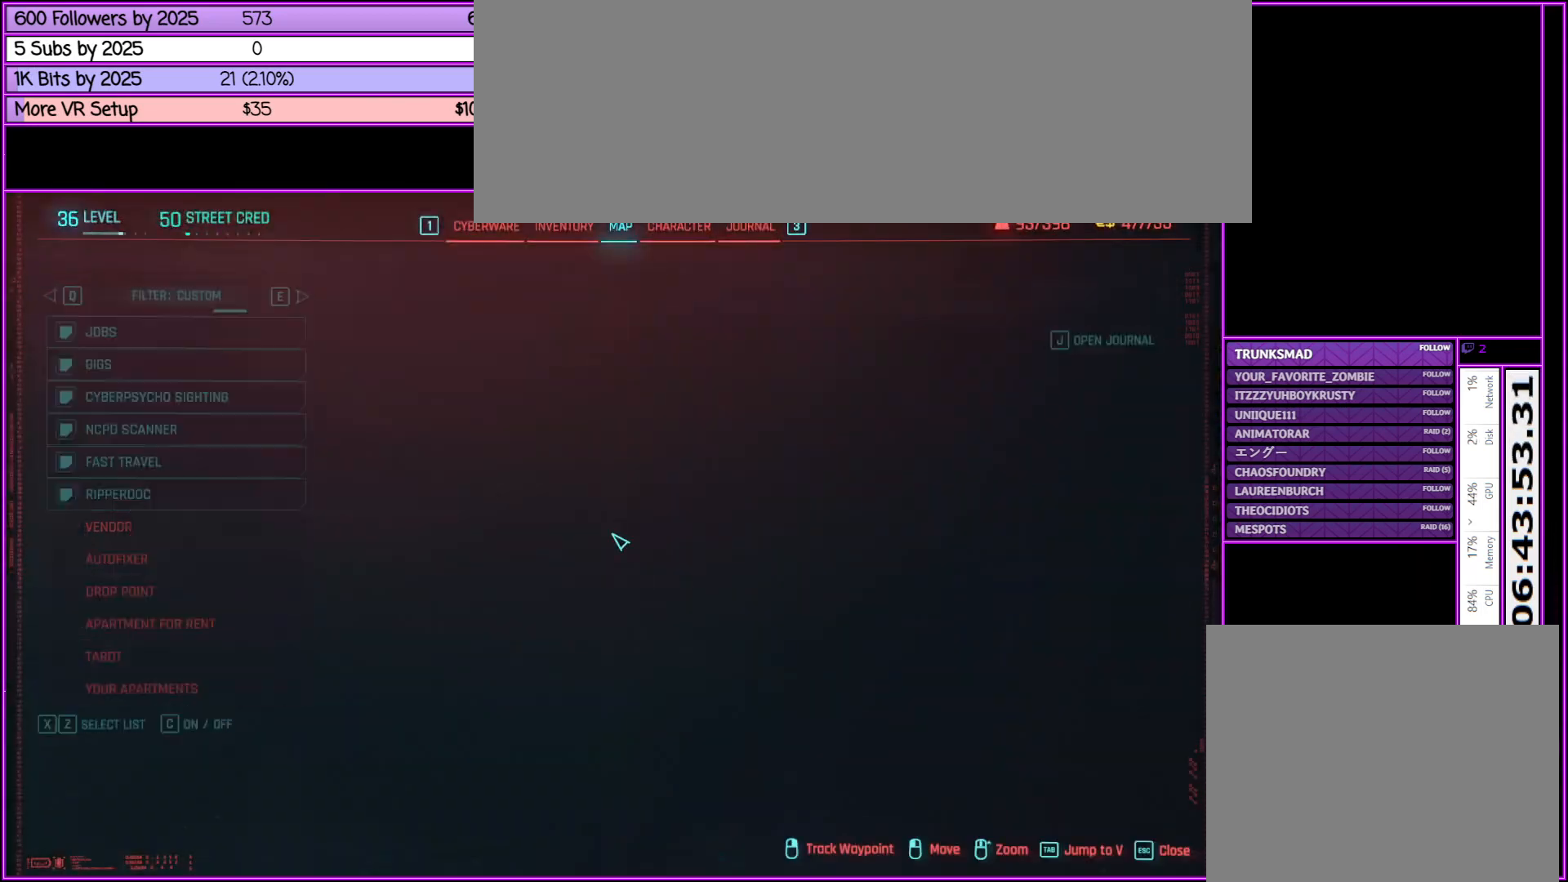
{"keys": [], "mouse": [], "events": []}